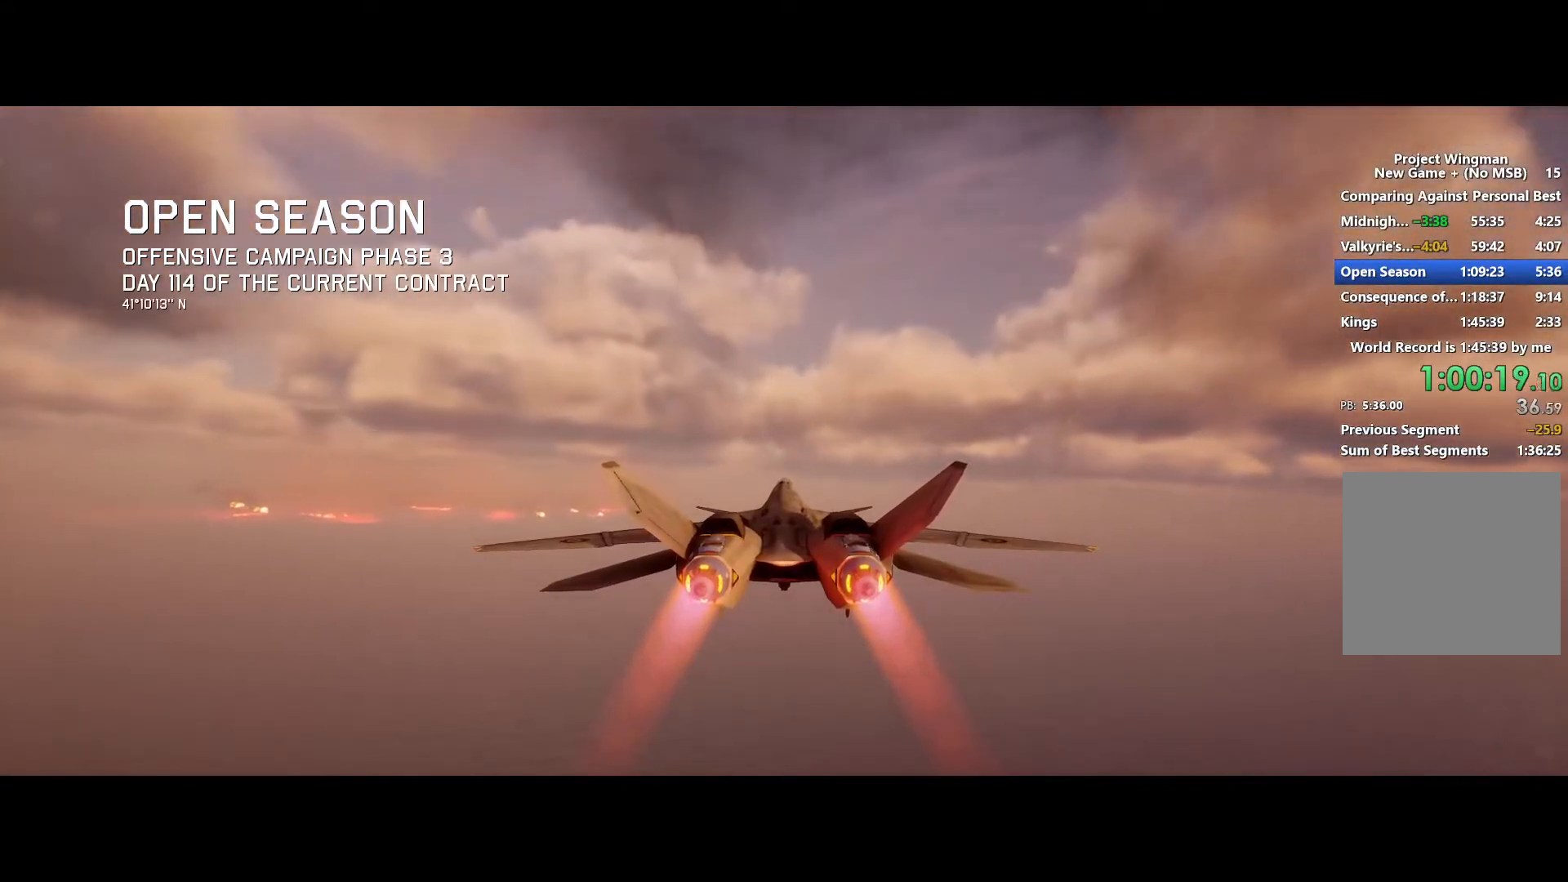
Gameplay with a controller (Xbox layout); each line is a JSON object with the inputs held at the frame after it. "events" lists button and stick changes between this image and that frame as [ms after this image, input, new state], when the widget could be followed in between.
{"buttons": ["R2"], "left_stick": "center", "right_stick": "center", "events": []}
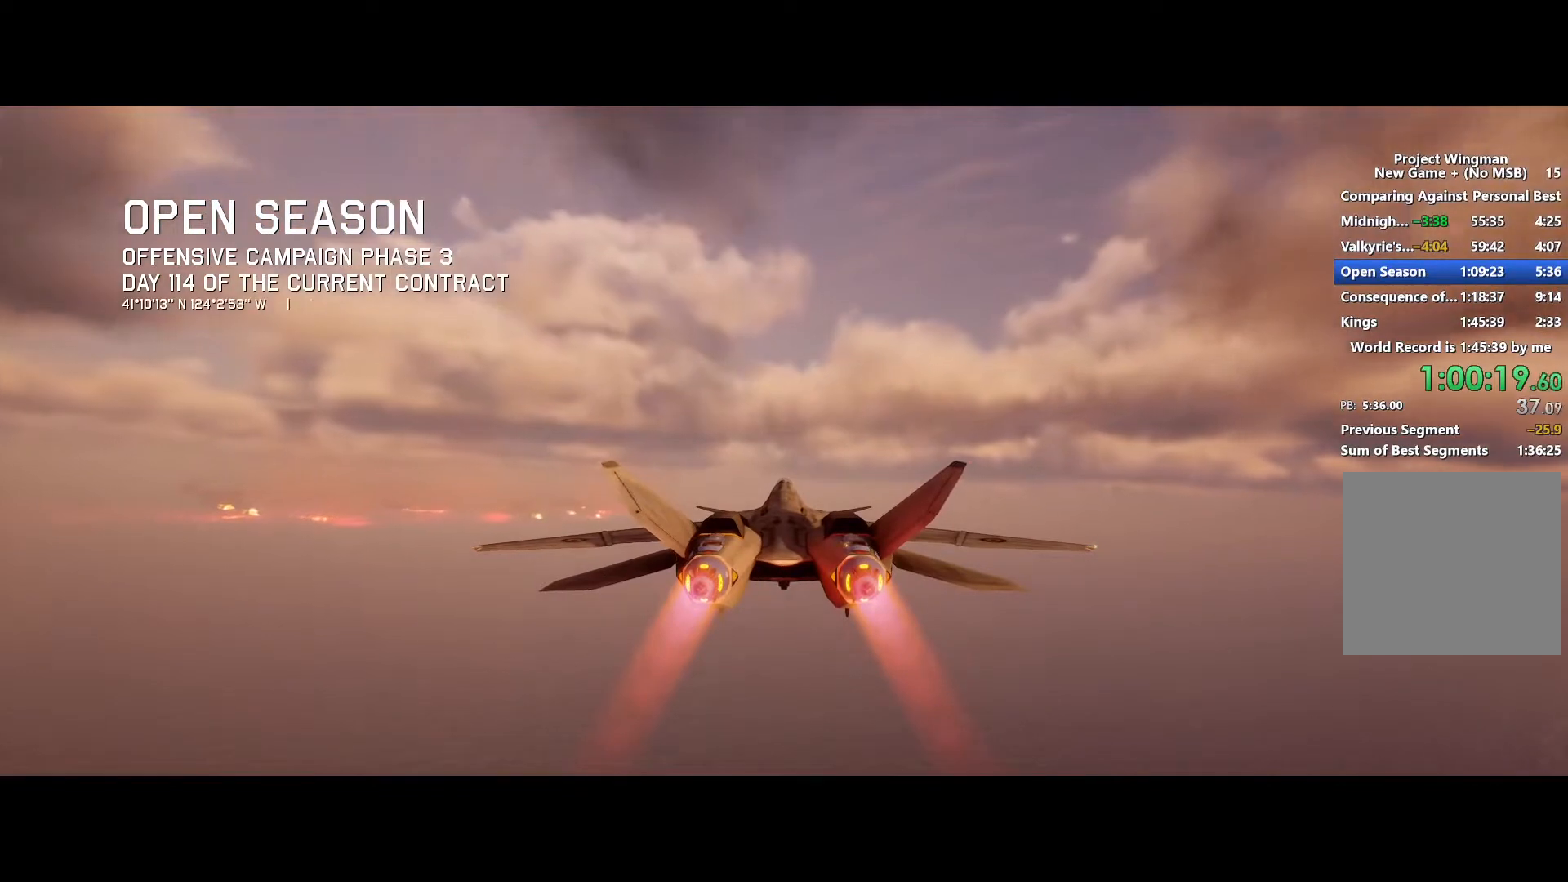
{"buttons": ["R2"], "left_stick": "center", "right_stick": "center", "events": []}
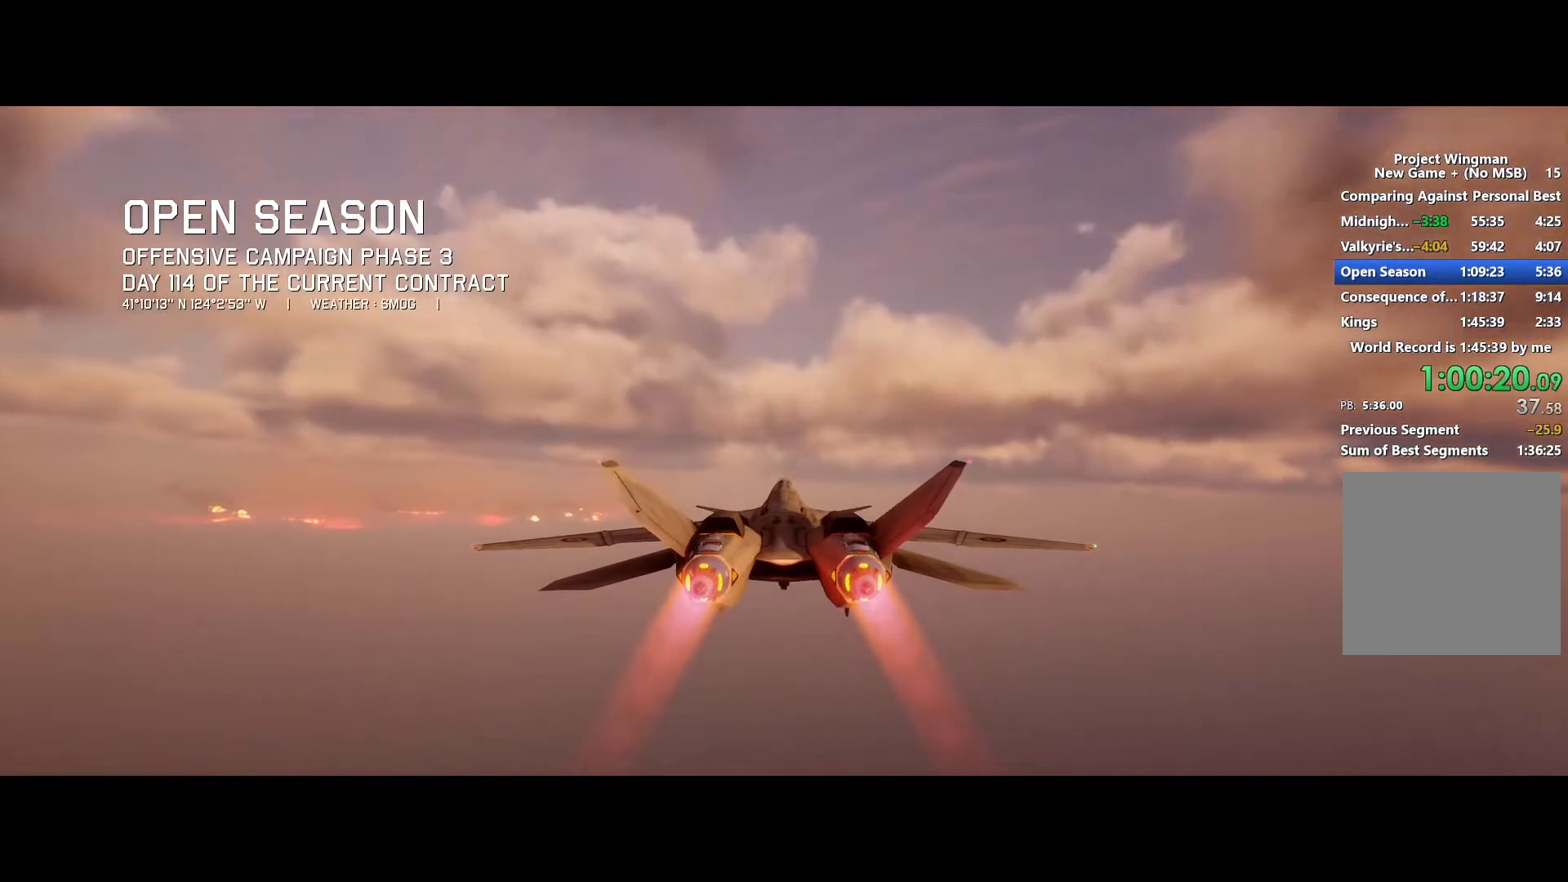
{"buttons": ["R2"], "left_stick": "center", "right_stick": "center", "events": []}
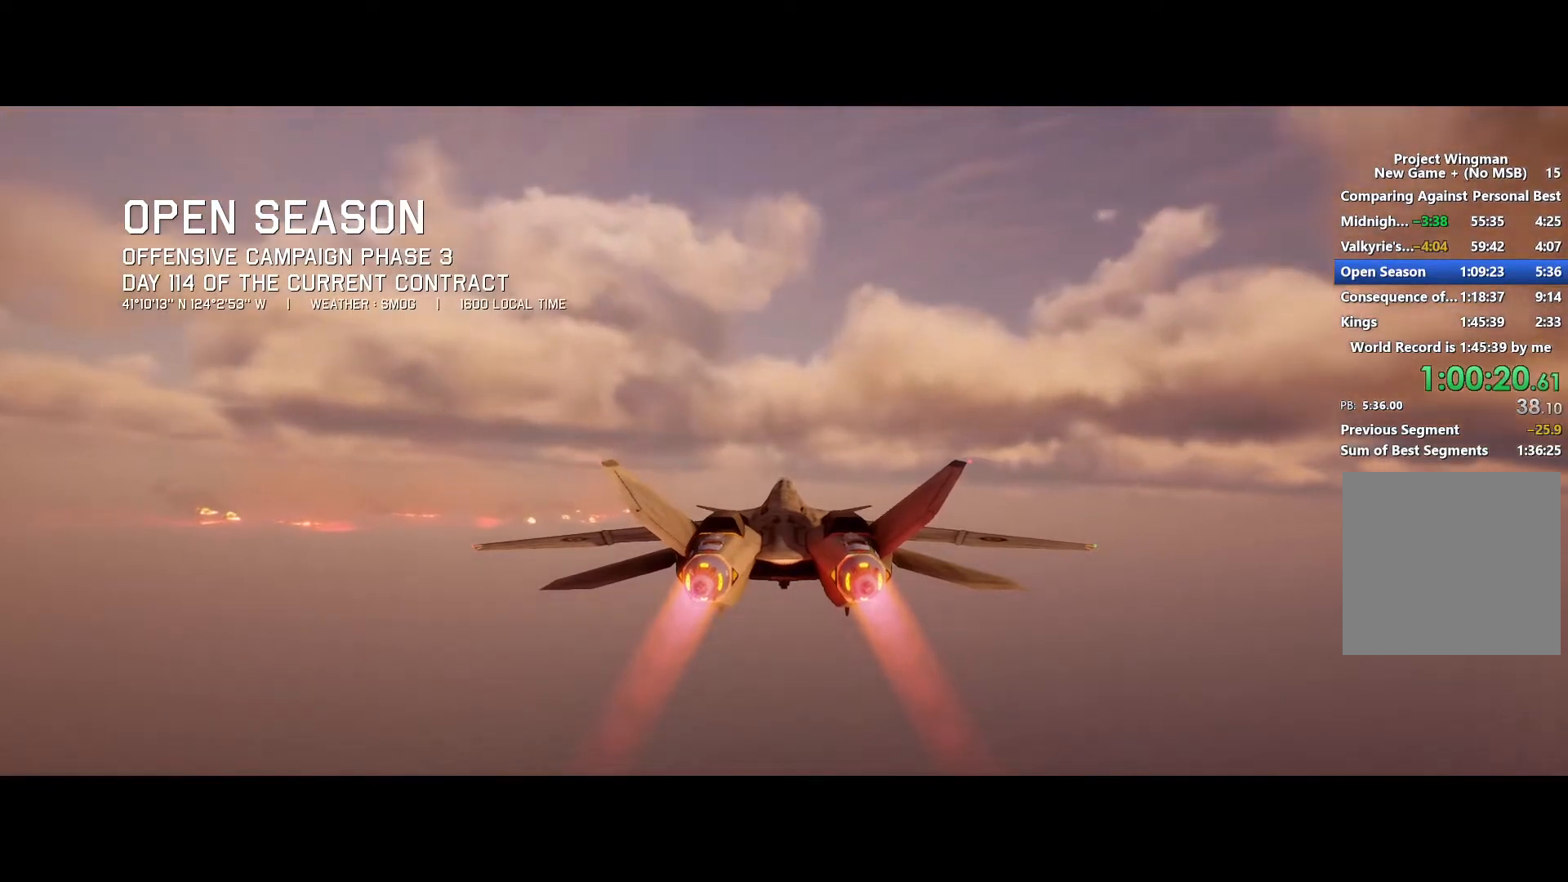
{"buttons": ["R2"], "left_stick": "center", "right_stick": "center", "events": []}
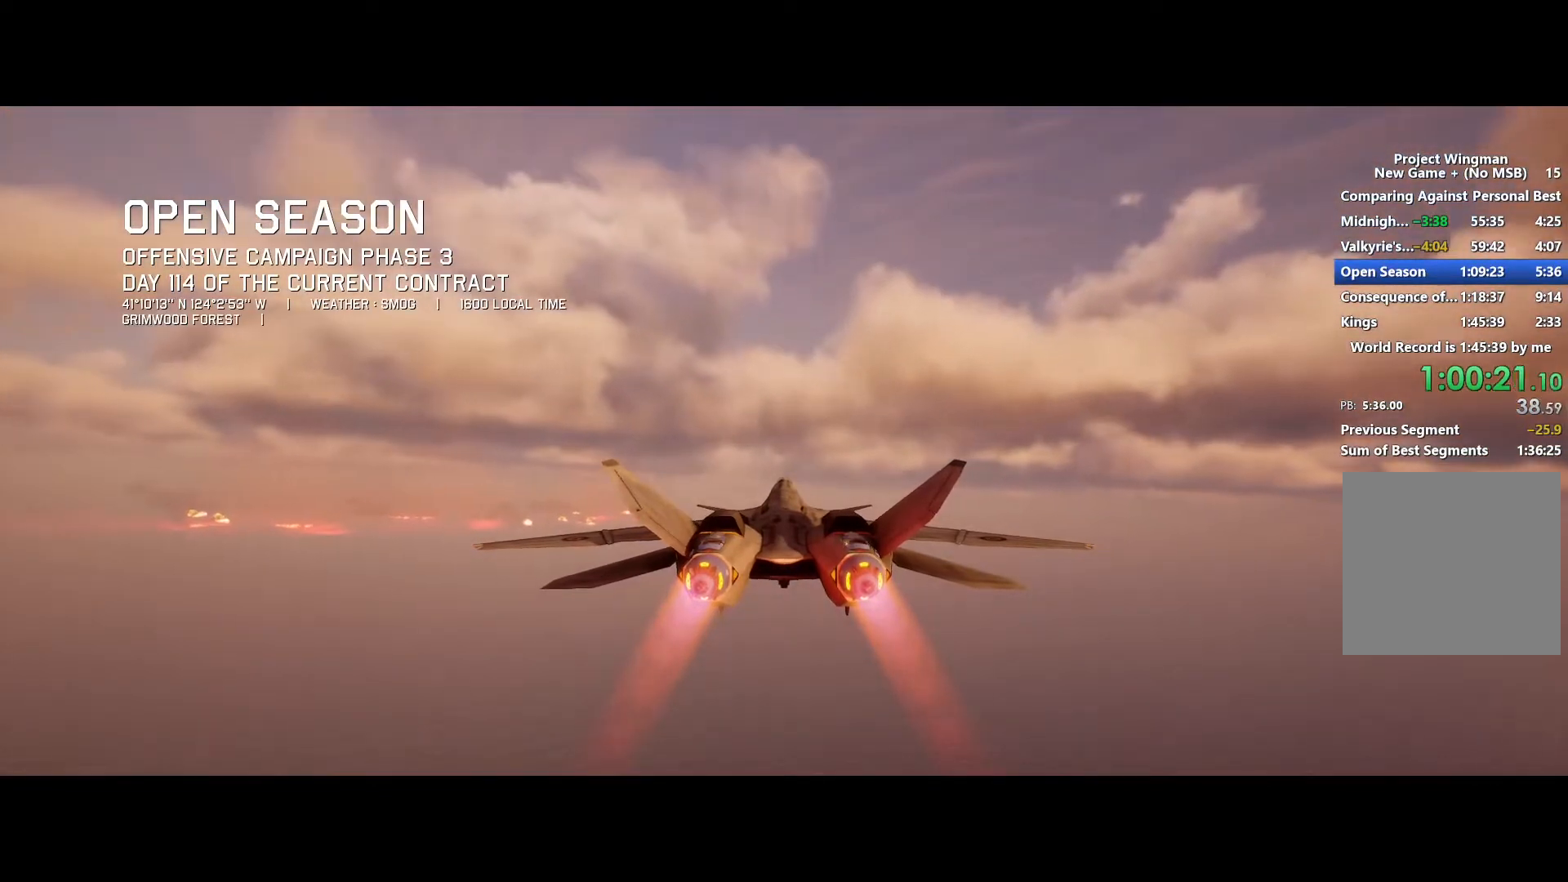
{"buttons": ["R2"], "left_stick": "center", "right_stick": "center", "events": []}
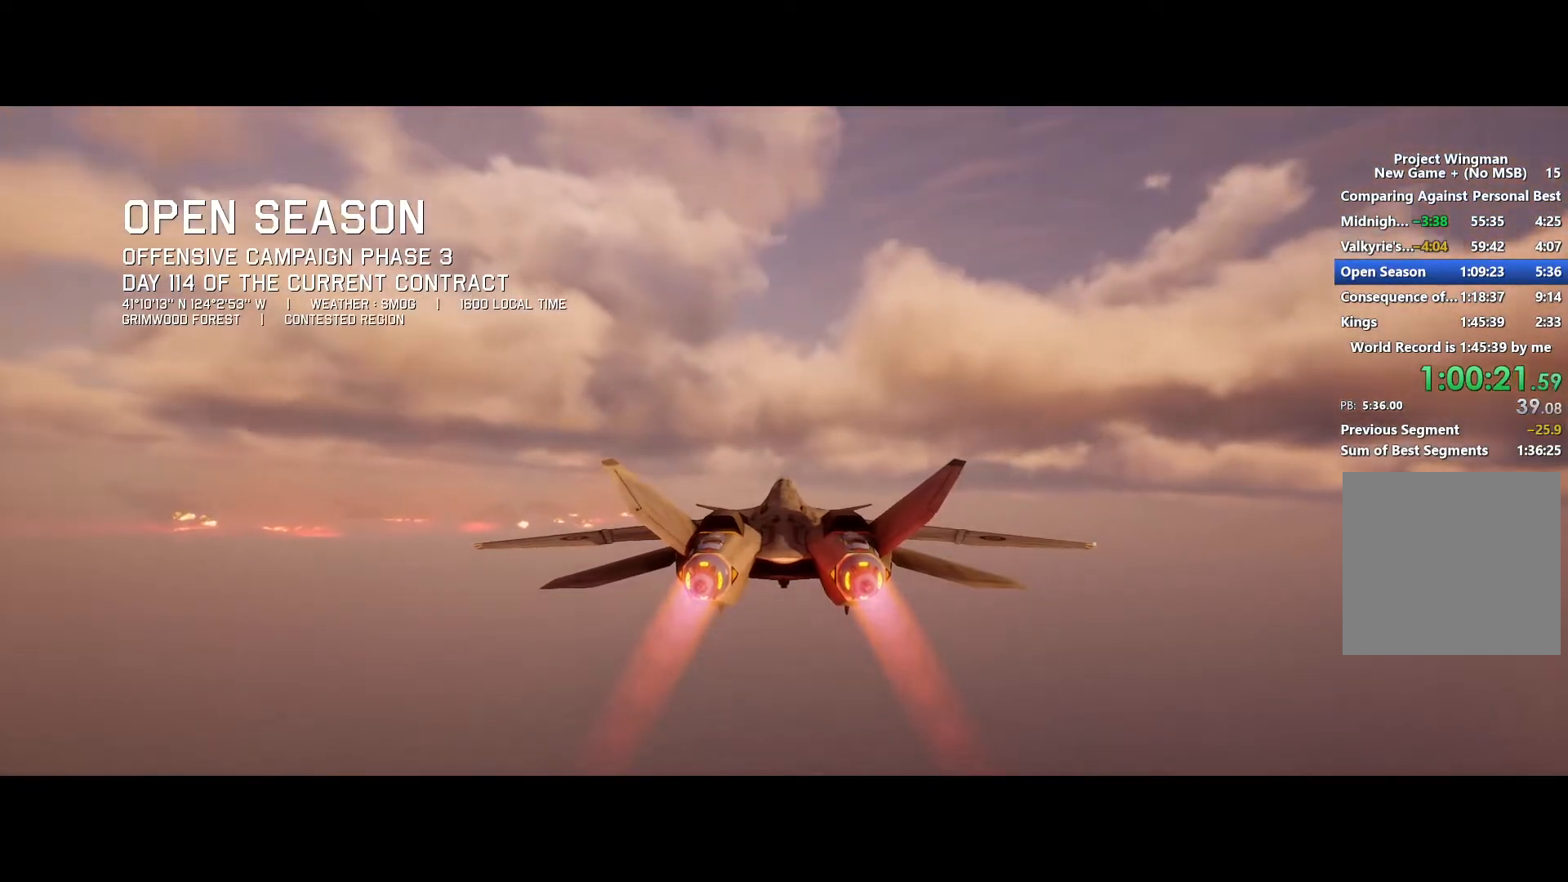
{"buttons": ["R2"], "left_stick": "center", "right_stick": "center", "events": []}
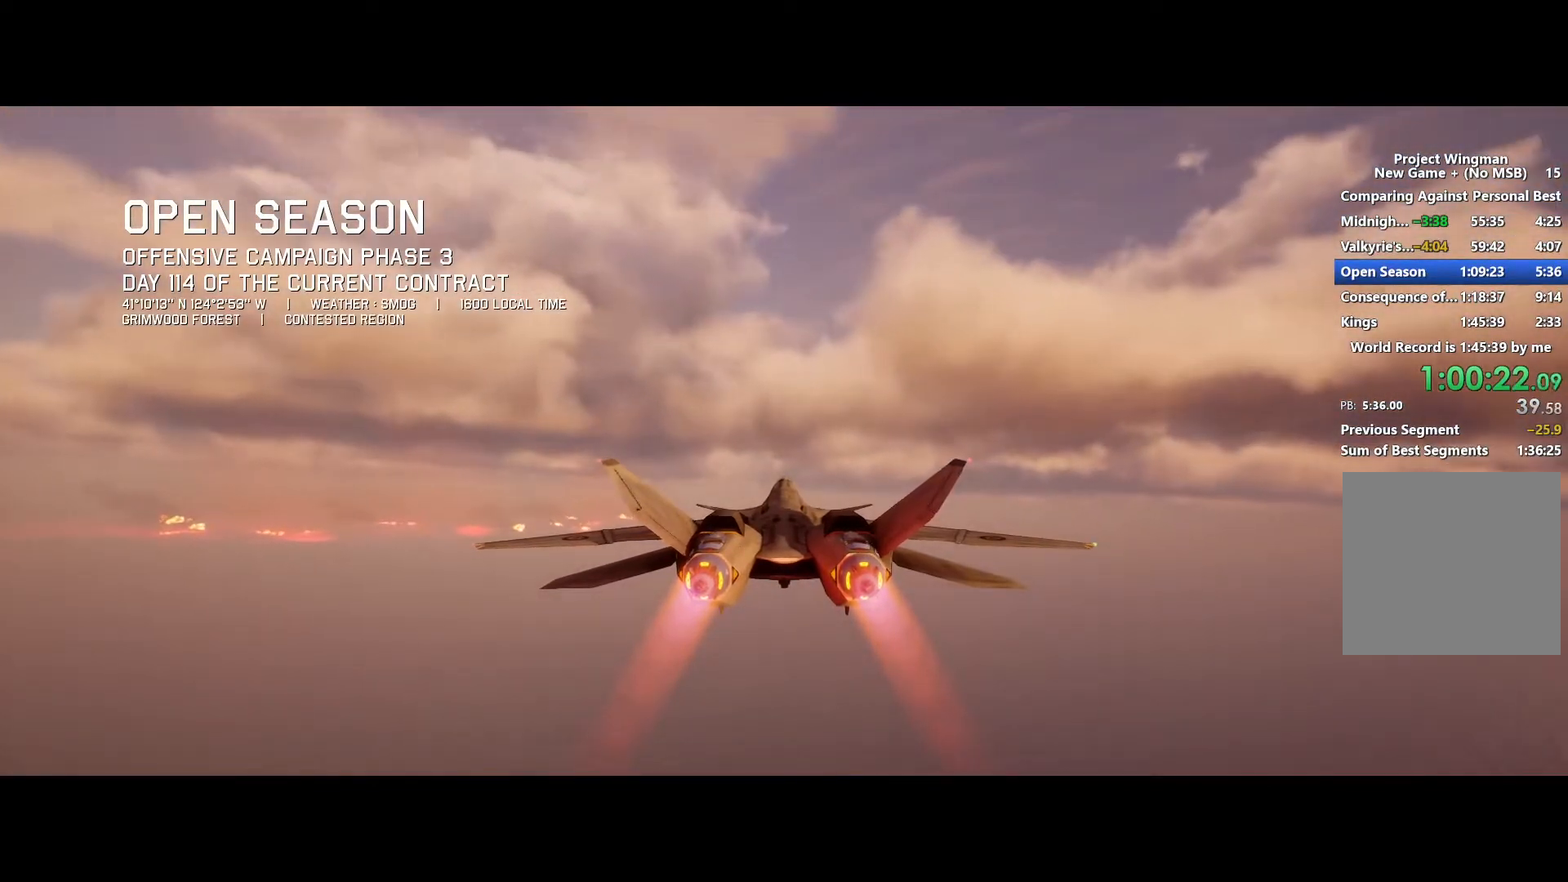
{"buttons": ["R2"], "left_stick": "center", "right_stick": "center", "events": [[167, "R1", "down"], [267, "R1", "up"]]}
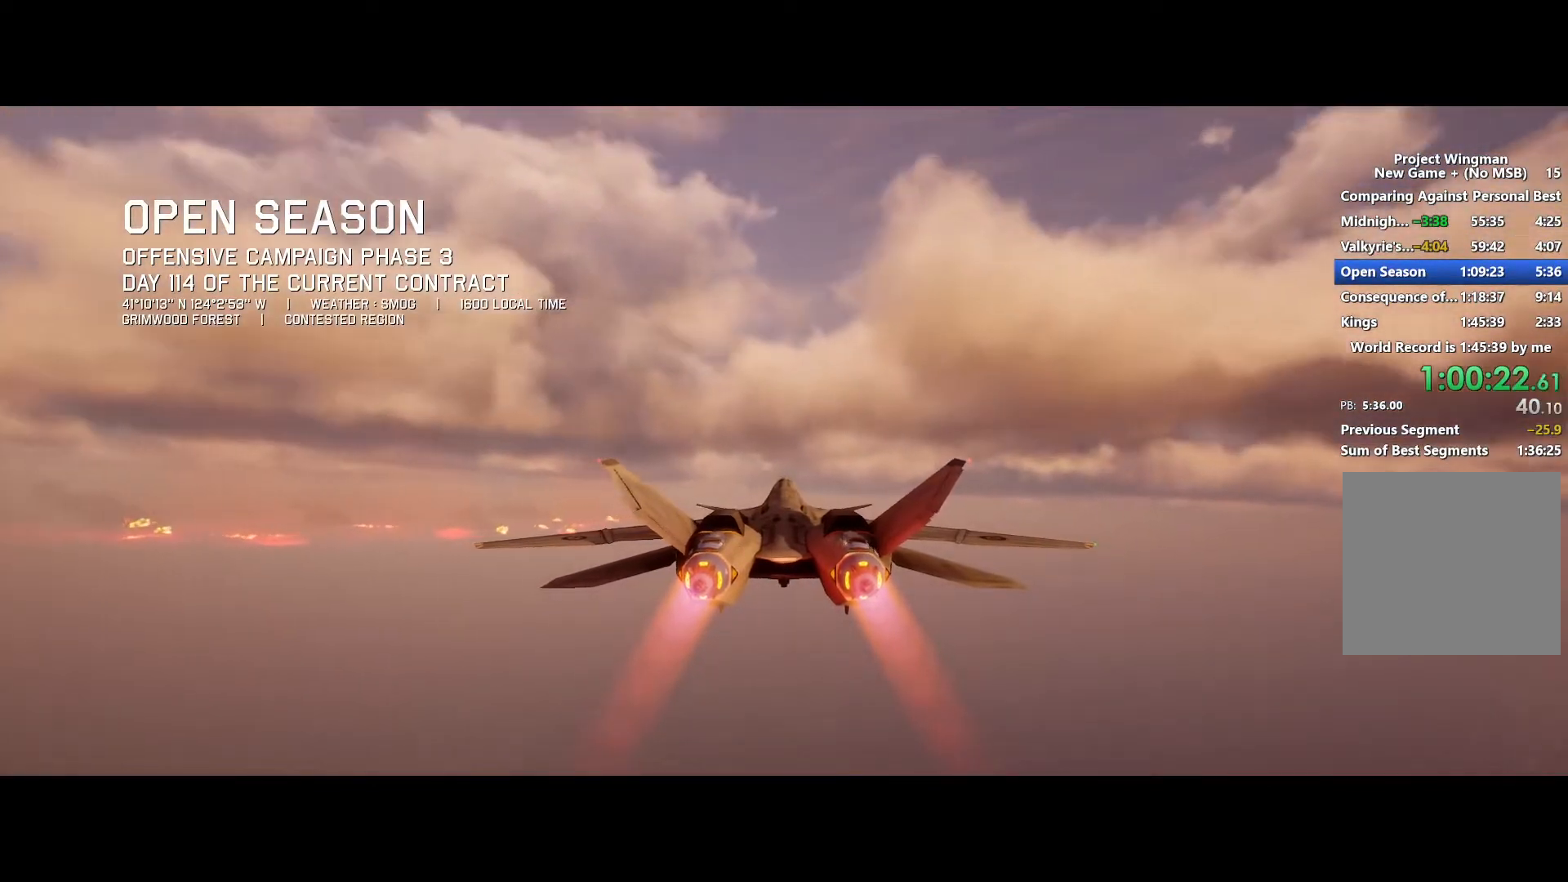
{"buttons": ["R2"], "left_stick": "up", "right_stick": "center", "events": [[100, "left_stick", "up"], [200, "left_stick", "center"], [500, "left_stick", "up"]]}
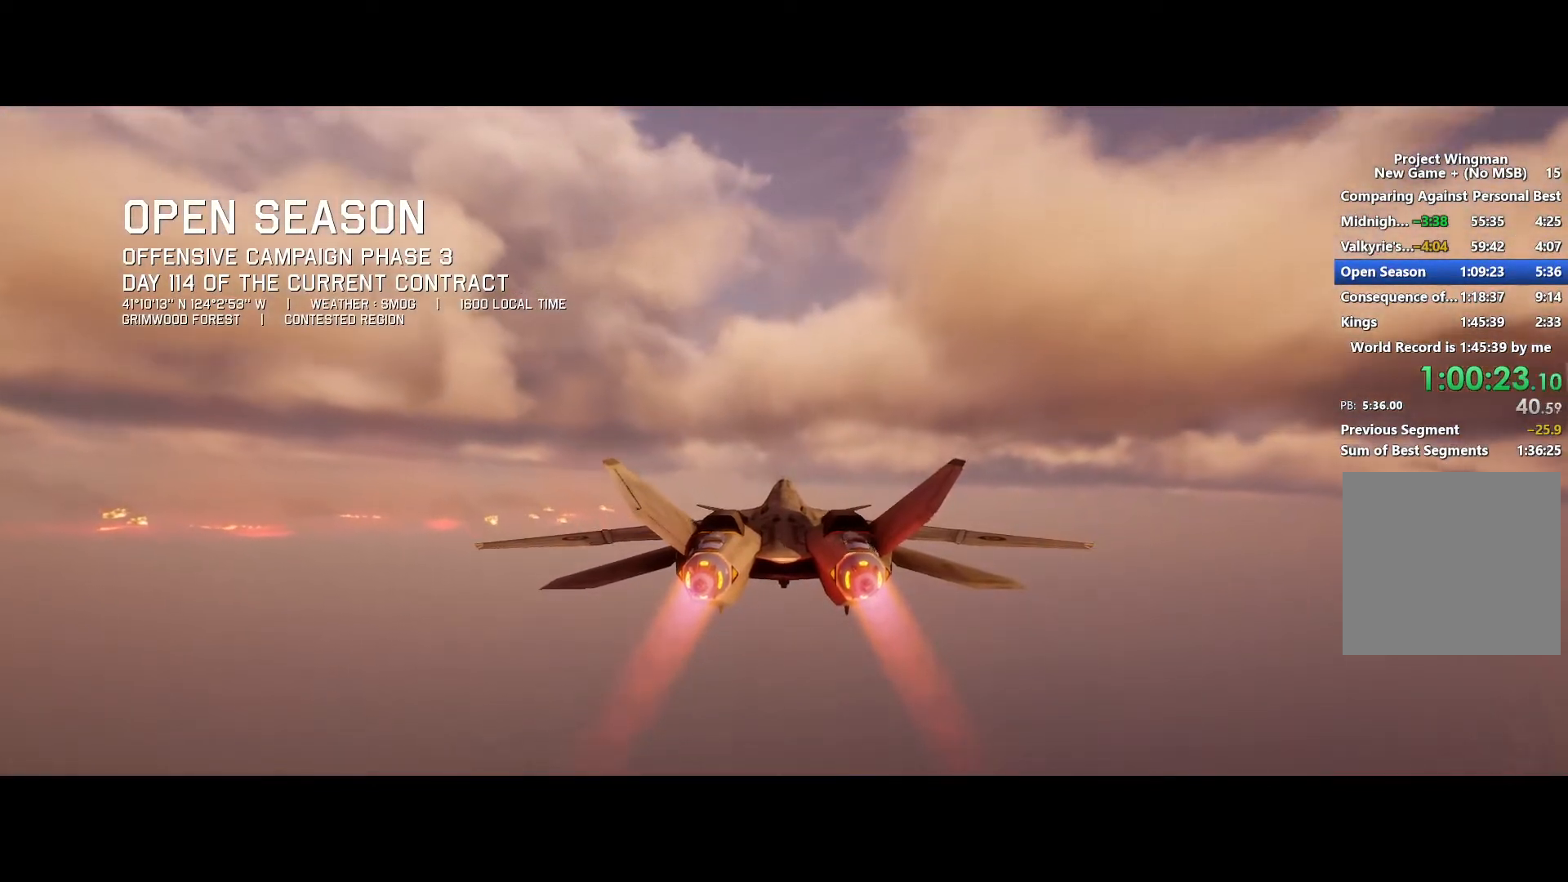
{"buttons": ["R2"], "left_stick": "center", "right_stick": "center", "events": [[100, "left_stick", "center"]]}
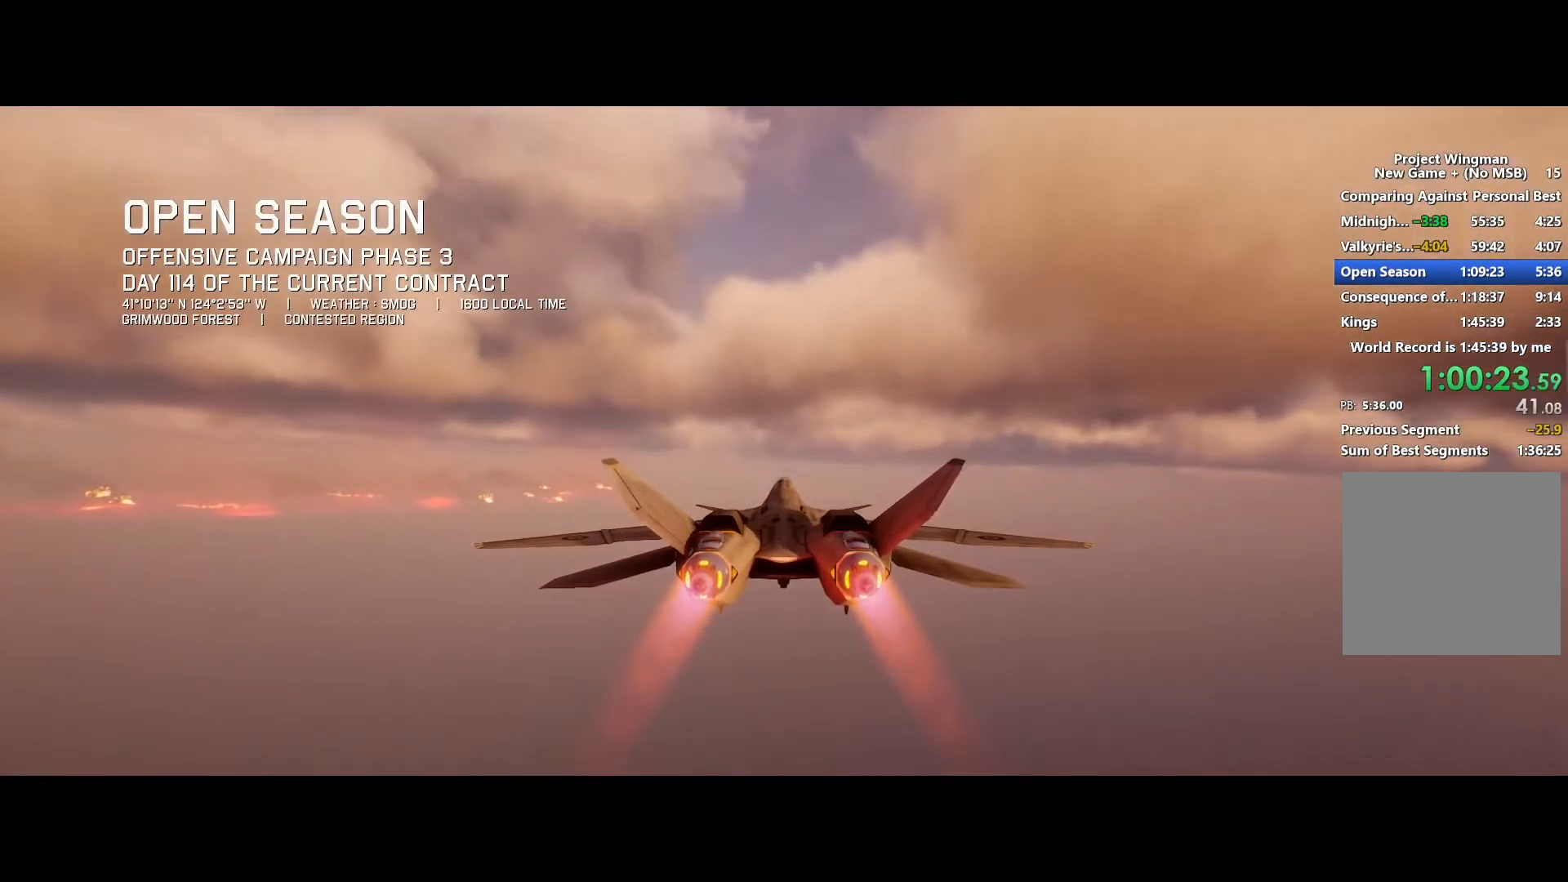
{"buttons": ["R2"], "left_stick": "center", "right_stick": "center", "events": [[233, "left_stick", "down"], [333, "left_stick", "center"]]}
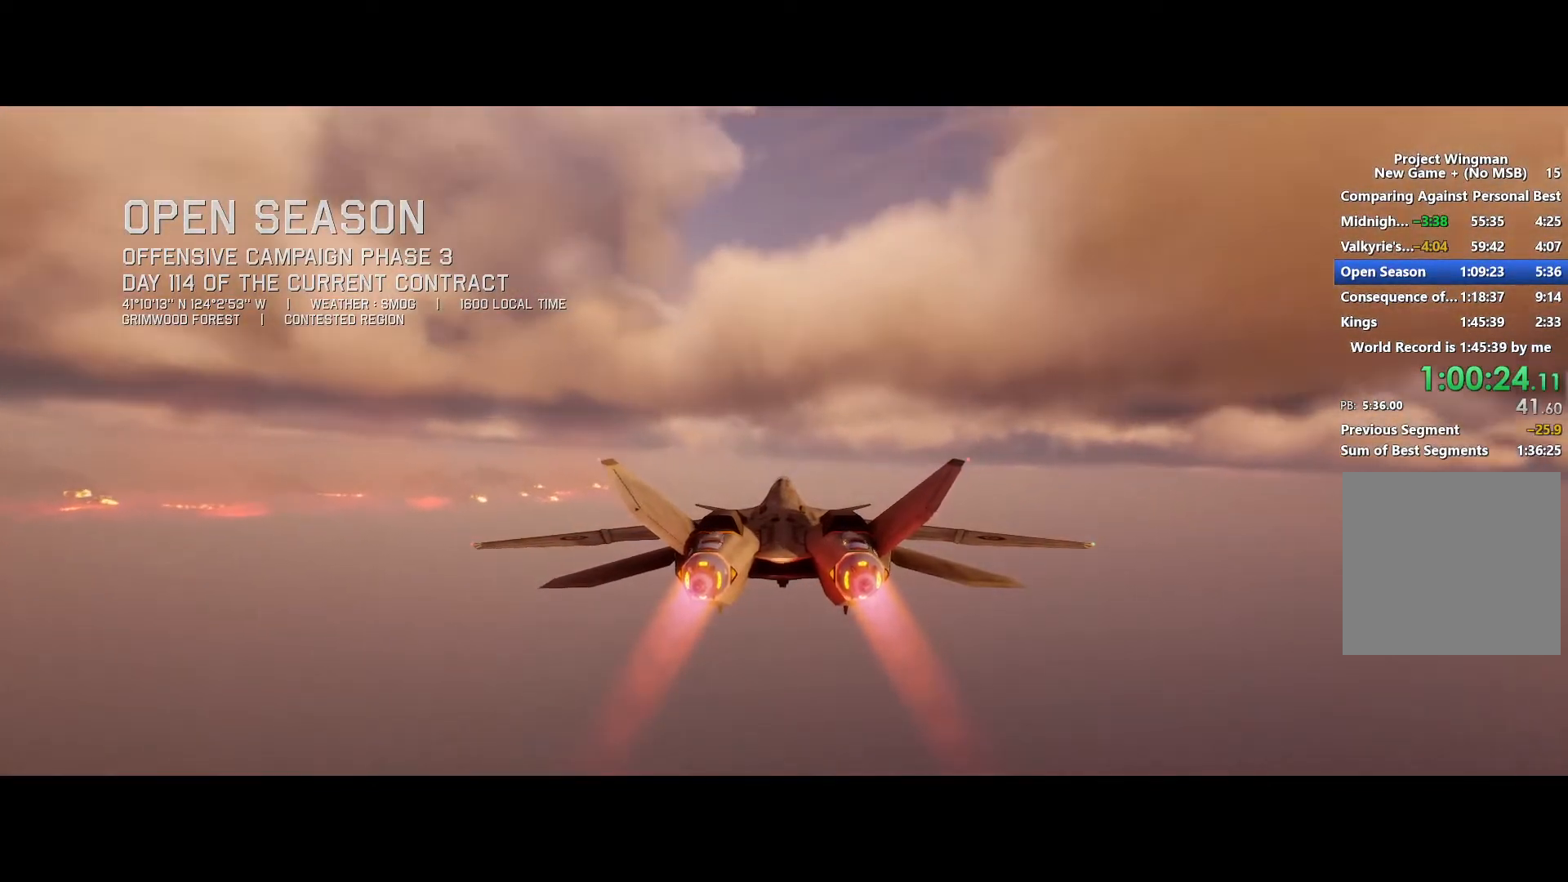
{"buttons": ["R2"], "left_stick": "center", "right_stick": "center", "events": []}
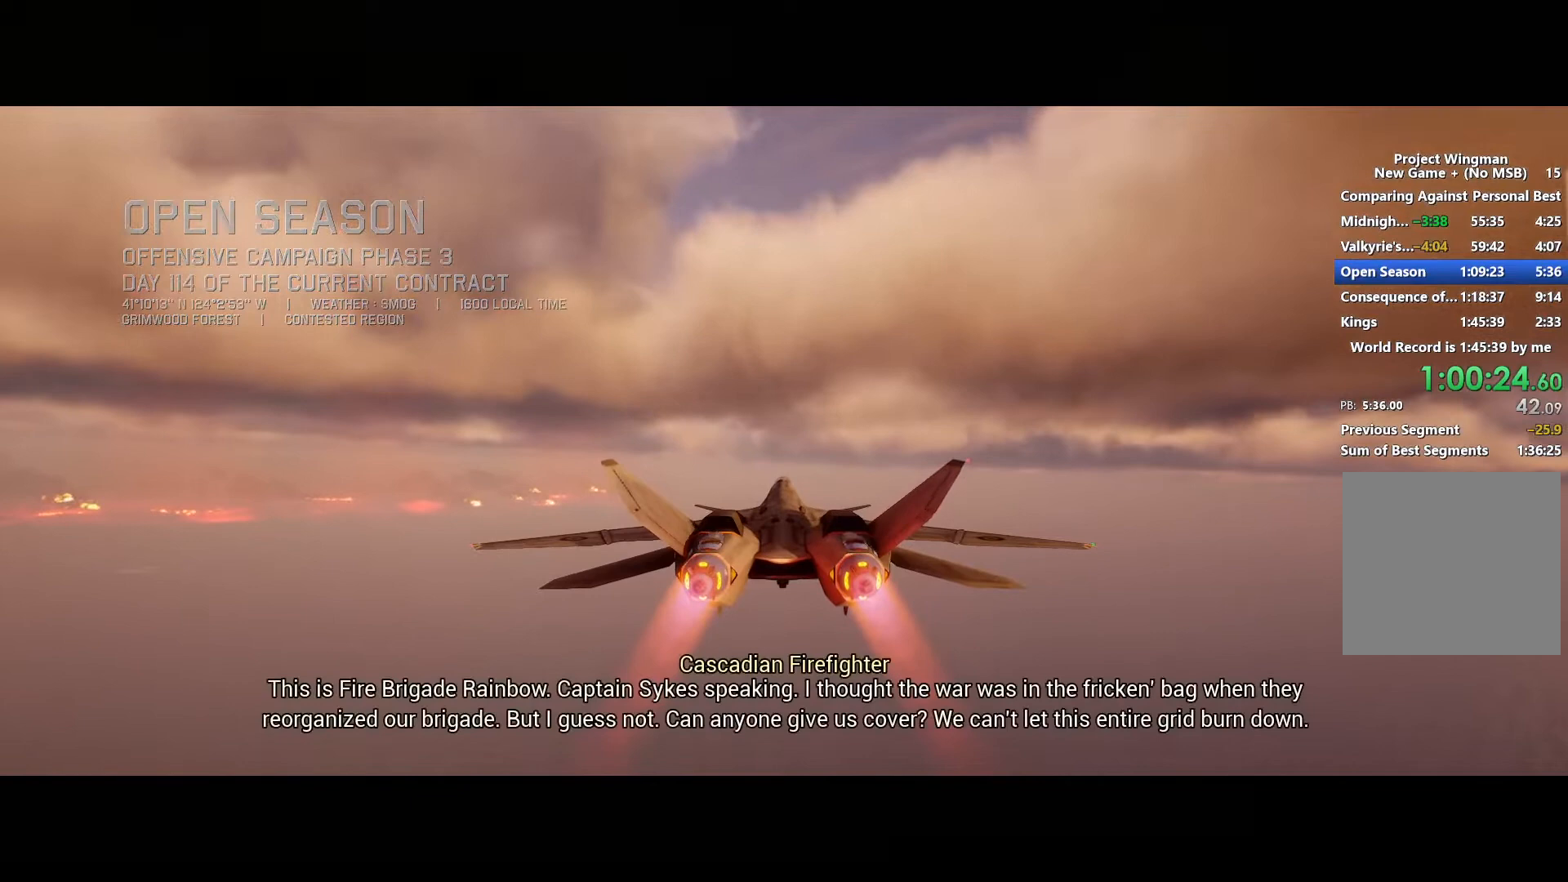
{"buttons": ["R2"], "left_stick": "center", "right_stick": "center", "events": [[267, "R1", "down"], [433, "R1", "up"]]}
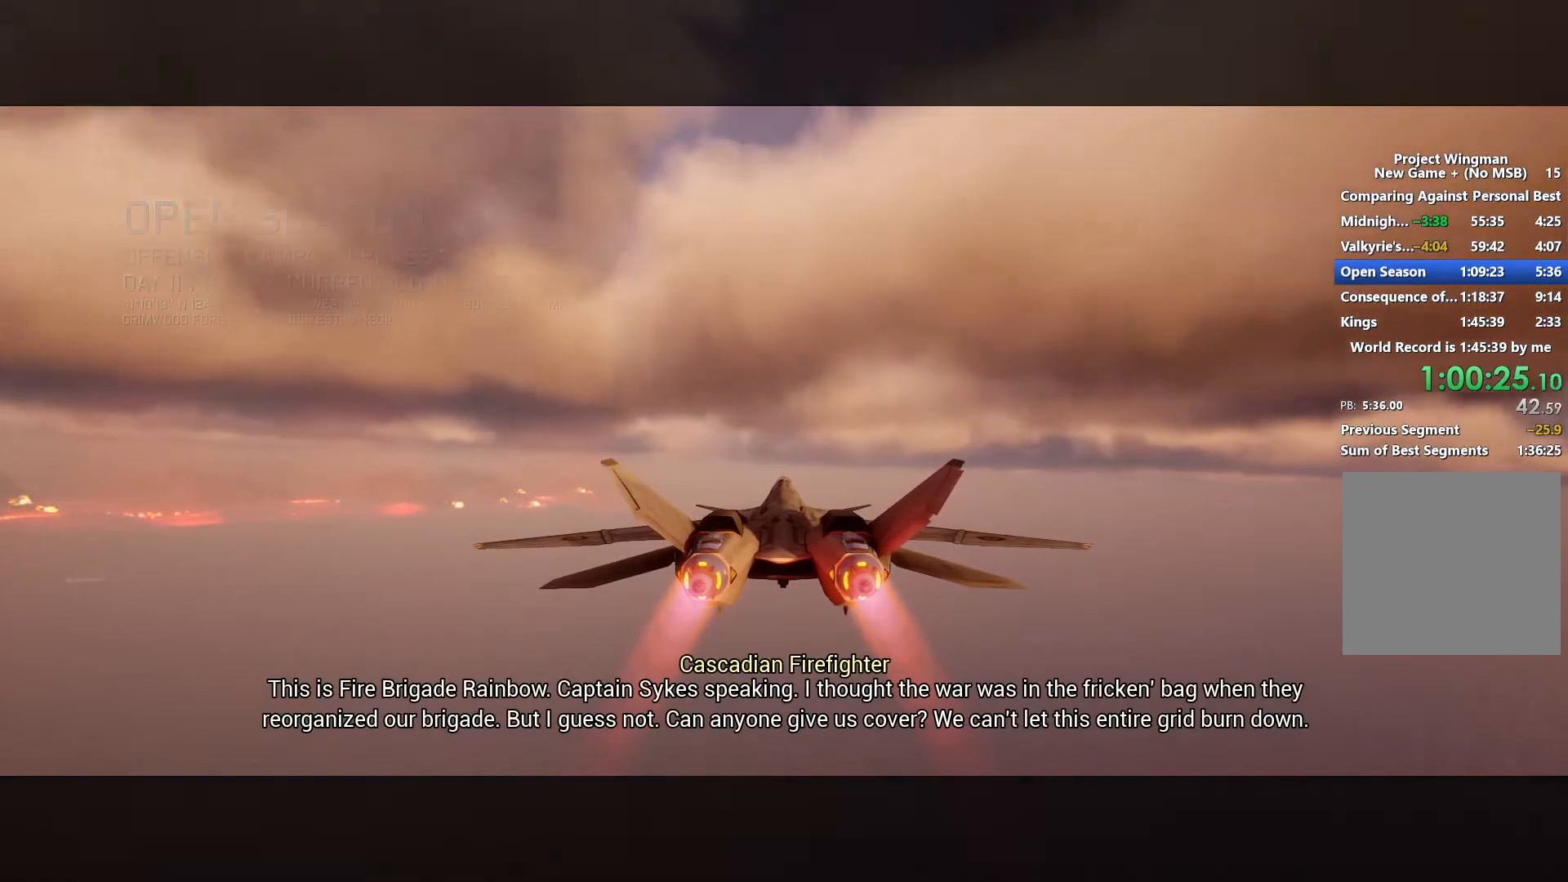
{"buttons": ["R2"], "left_stick": "center", "right_stick": "center", "events": []}
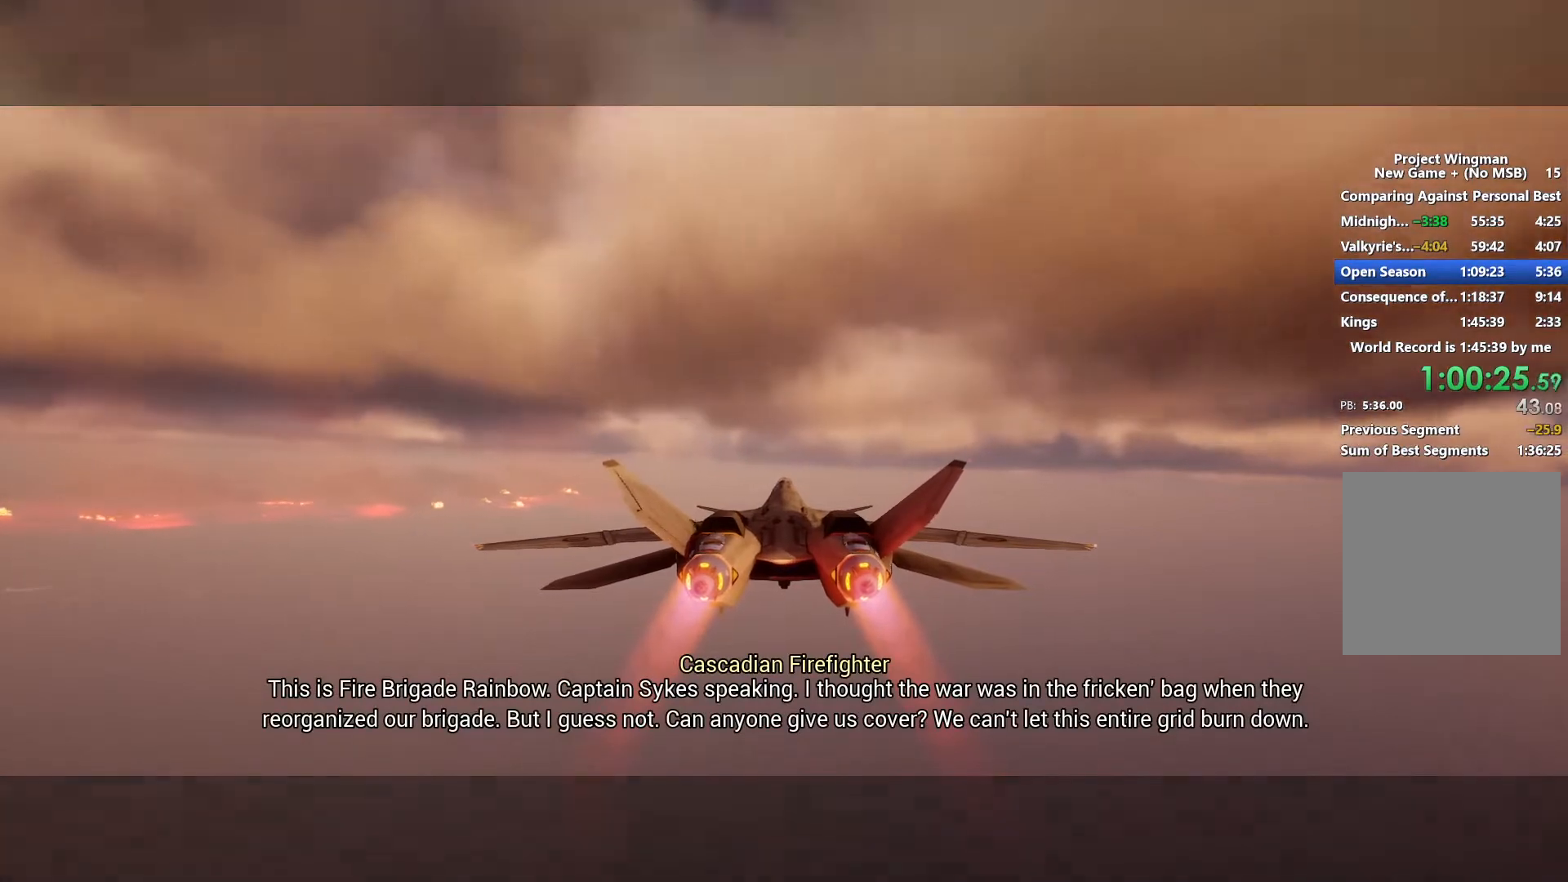
{"buttons": ["R2"], "left_stick": "center", "right_stick": "center", "events": [[367, "R1", "down"], [467, "R1", "up"]]}
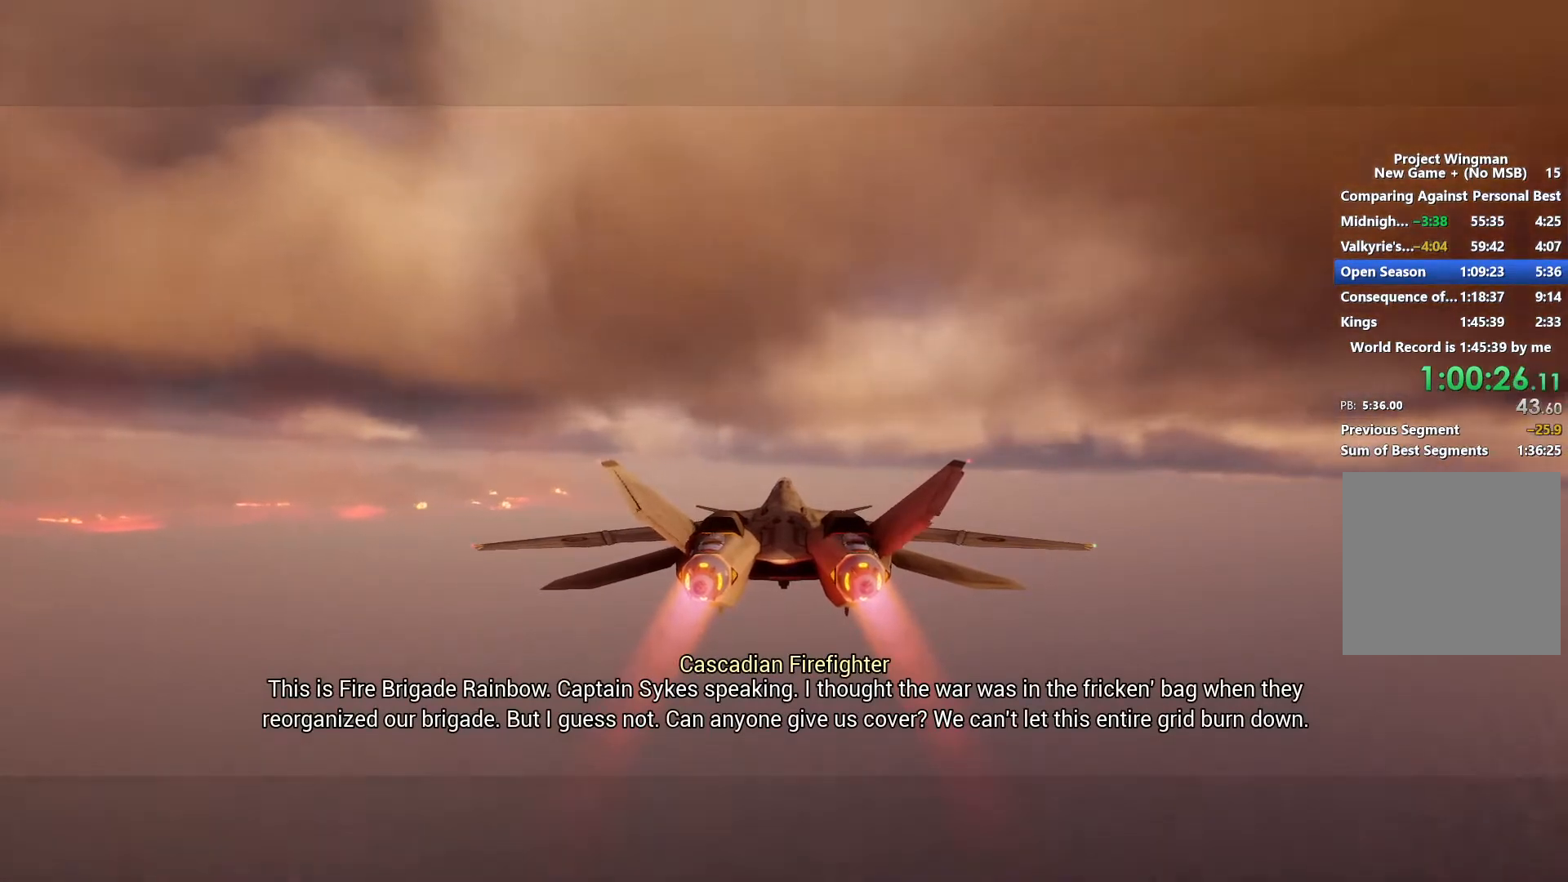
{"buttons": ["R2"], "left_stick": "center", "right_stick": "center", "events": []}
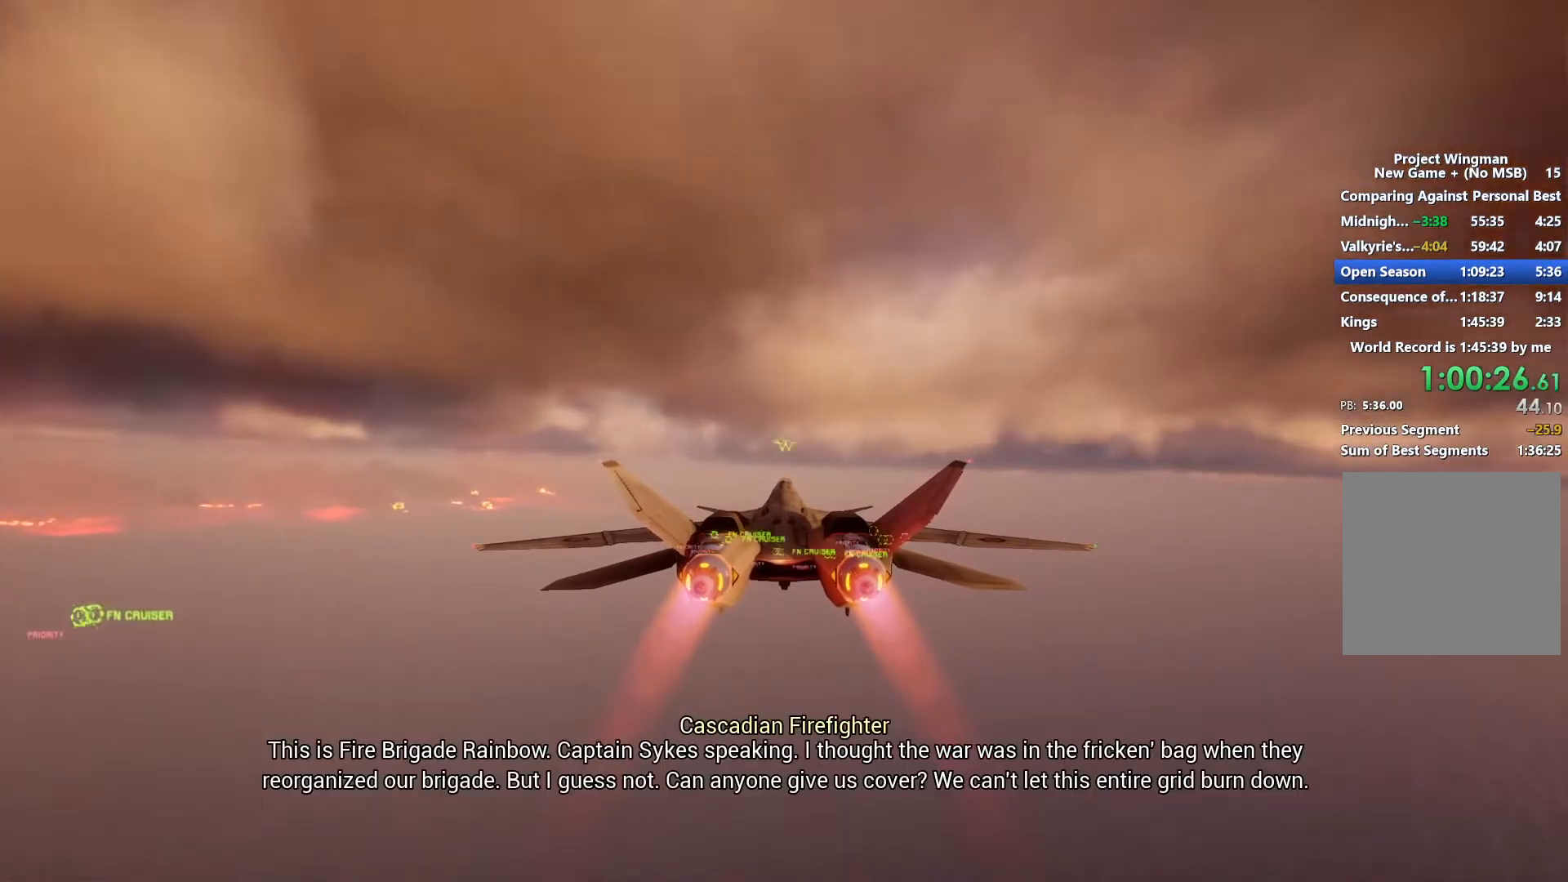
{"buttons": ["R2"], "left_stick": "center", "right_stick": "center", "events": [[333, "Y", "down"], [433, "Y", "up"]]}
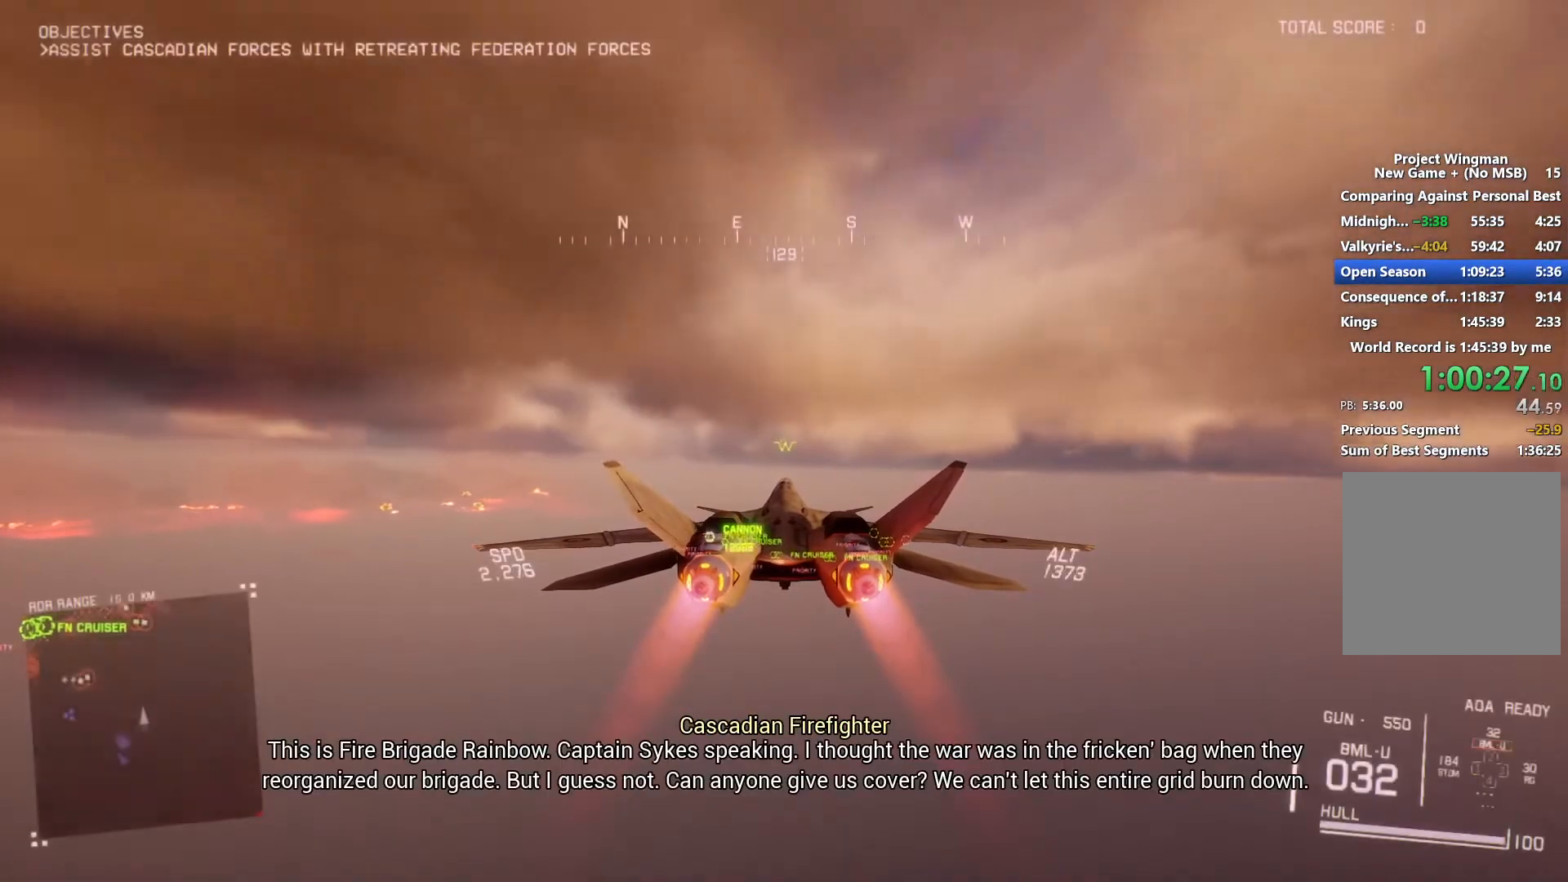
{"buttons": ["R2"], "left_stick": "center", "right_stick": "center", "events": [[200, "R1", "down"], [200, "left_stick", "up"], [333, "left_stick", "center"], [433, "R1", "up"]]}
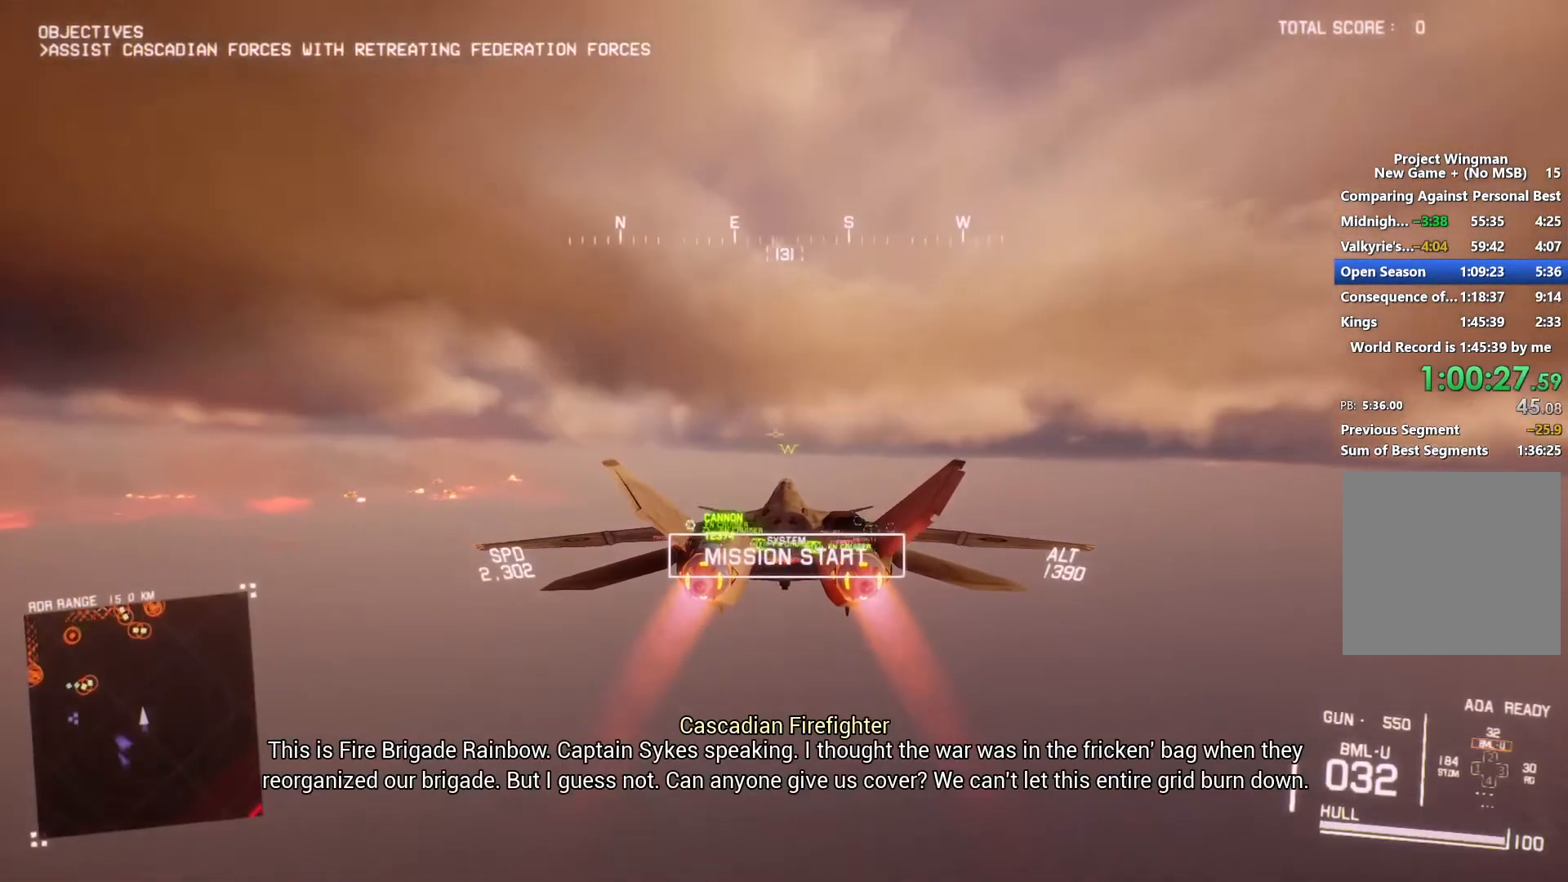
{"buttons": ["R2"], "left_stick": "center", "right_stick": "center", "events": []}
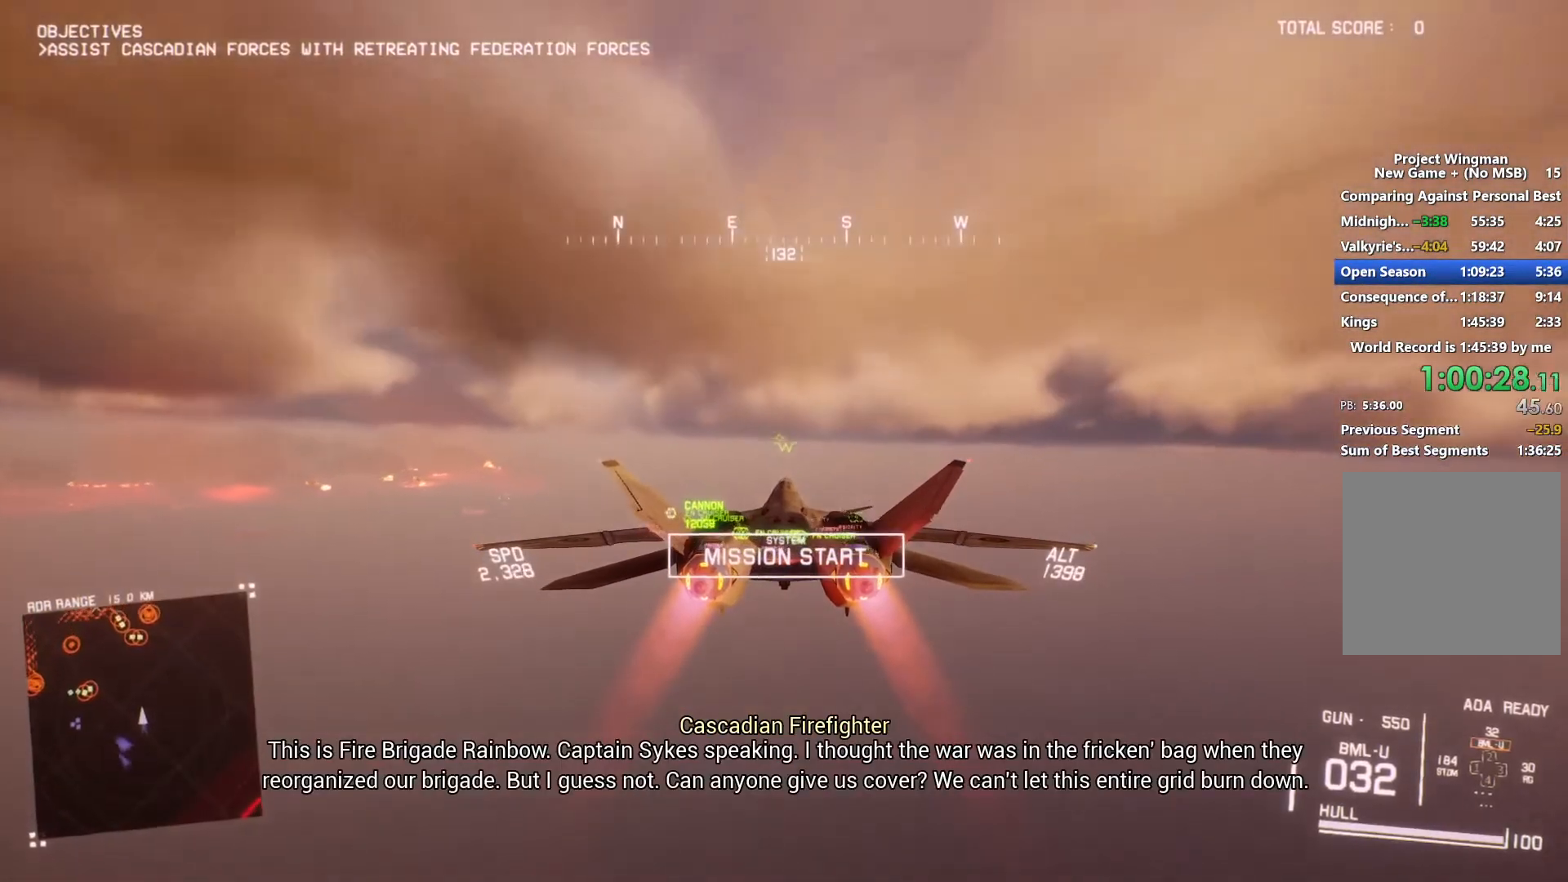
{"buttons": ["R2"], "left_stick": "down", "right_stick": "center", "events": [[33, "R1", "down"], [167, "R1", "up"], [467, "left_stick", "down"]]}
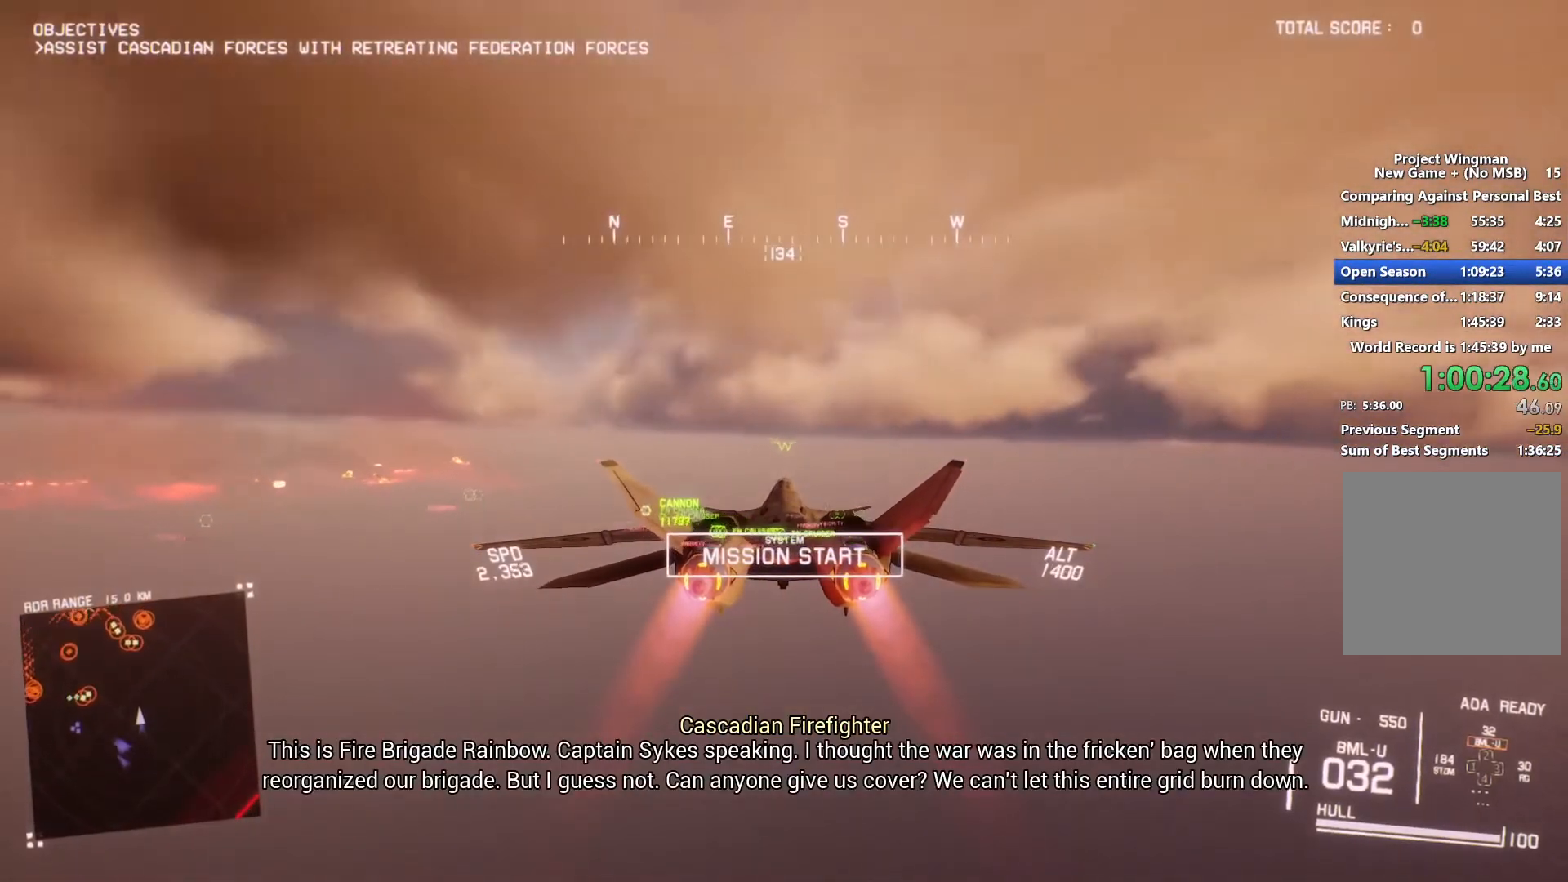
{"buttons": ["R2"], "left_stick": "center", "right_stick": "center", "events": [[33, "left_stick", "center"]]}
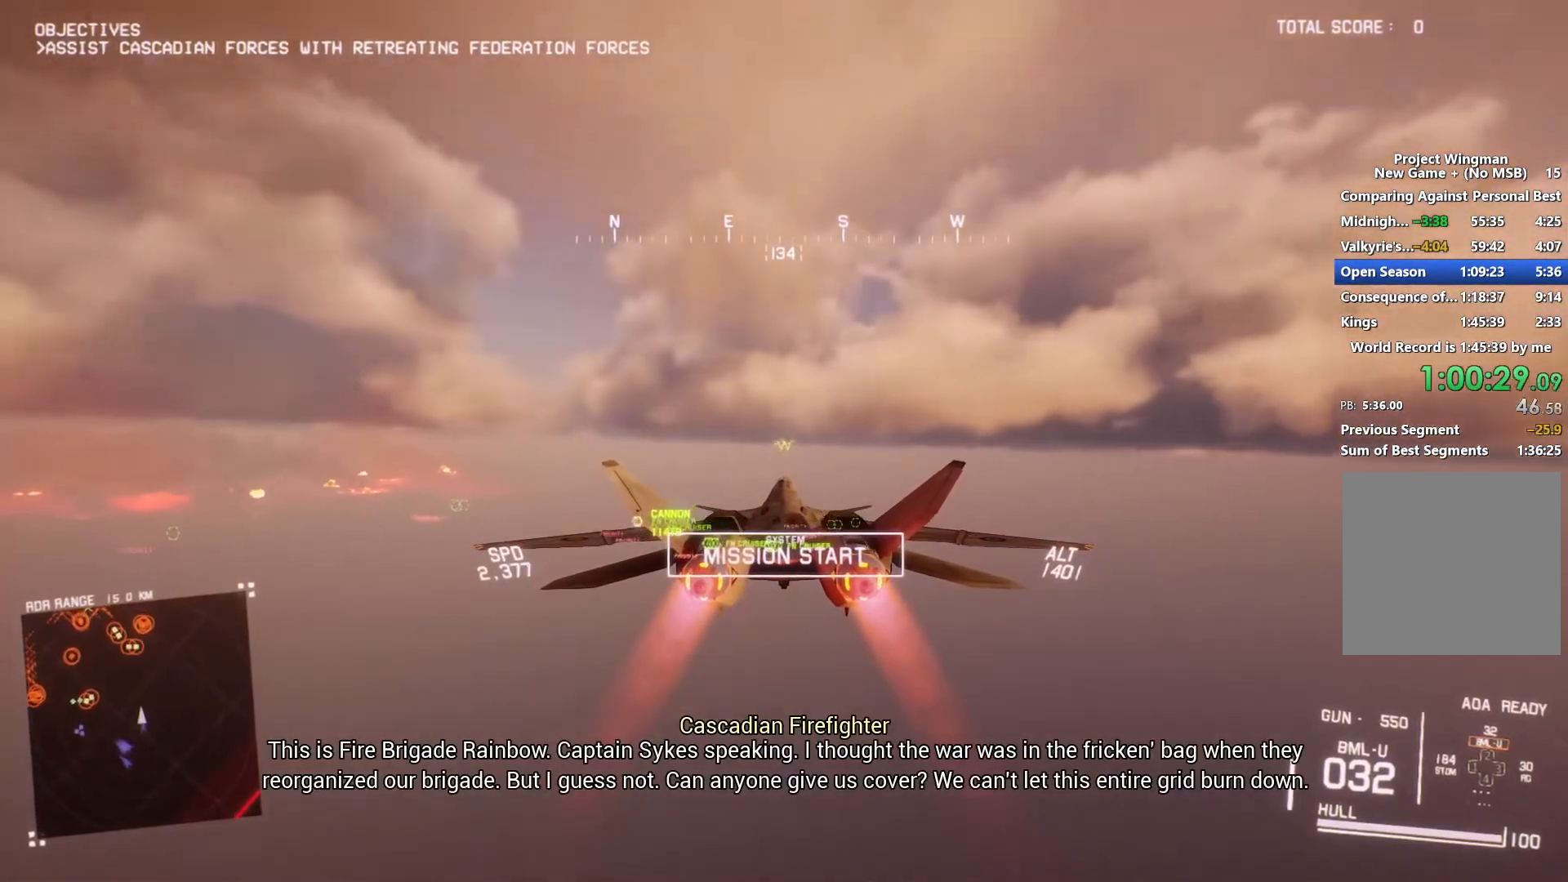
{"buttons": ["L1", "R2"], "left_stick": "center", "right_stick": "center", "events": [[467, "L1", "down"]]}
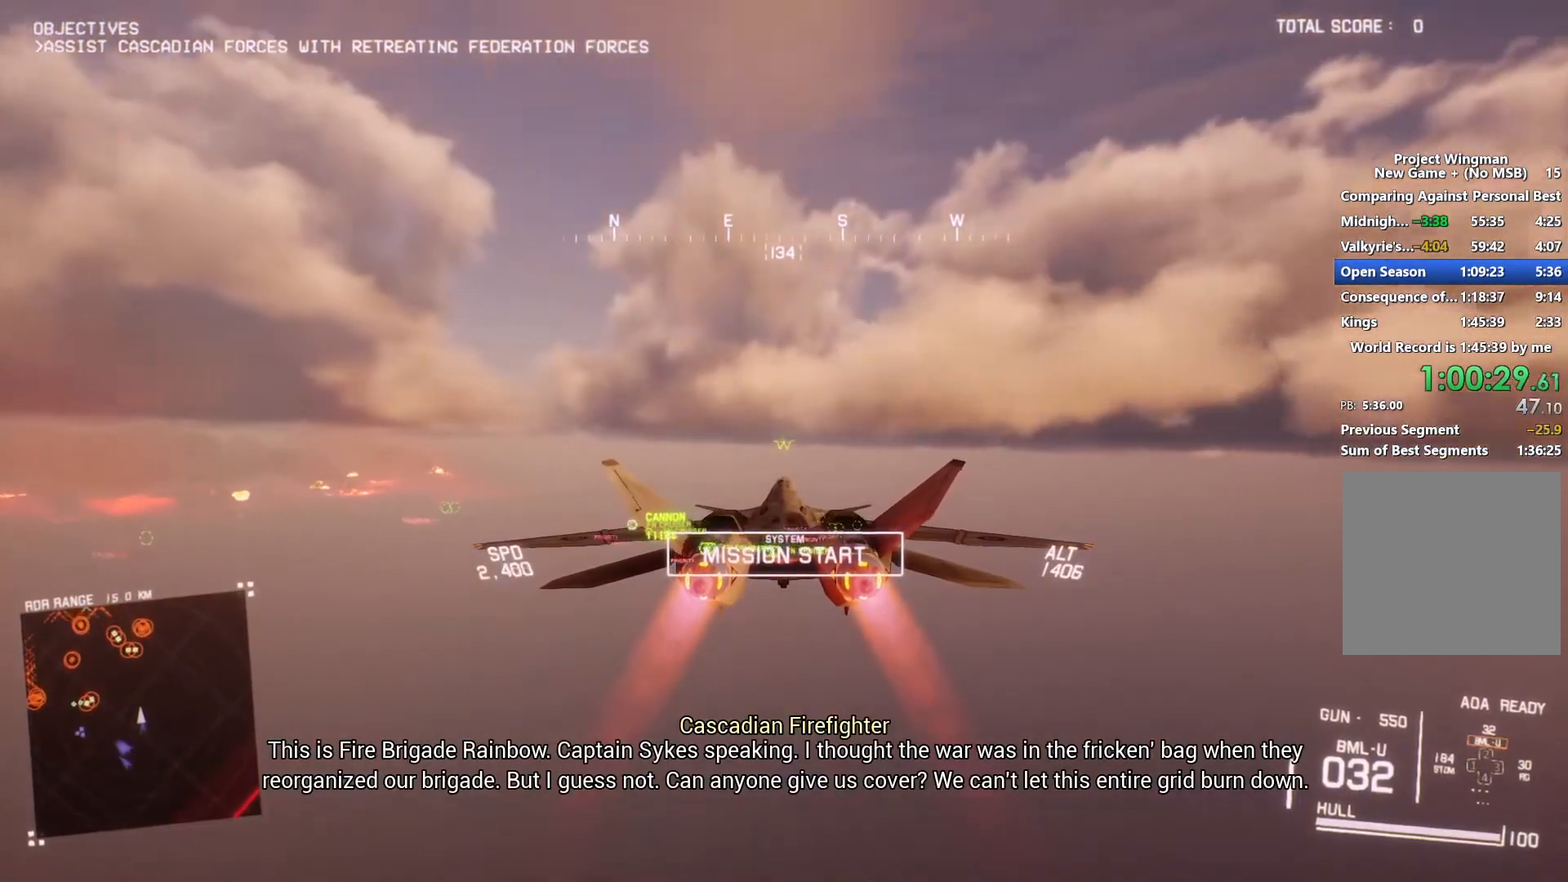
{"buttons": ["R2"], "left_stick": "center", "right_stick": "center", "events": [[67, "L1", "up"]]}
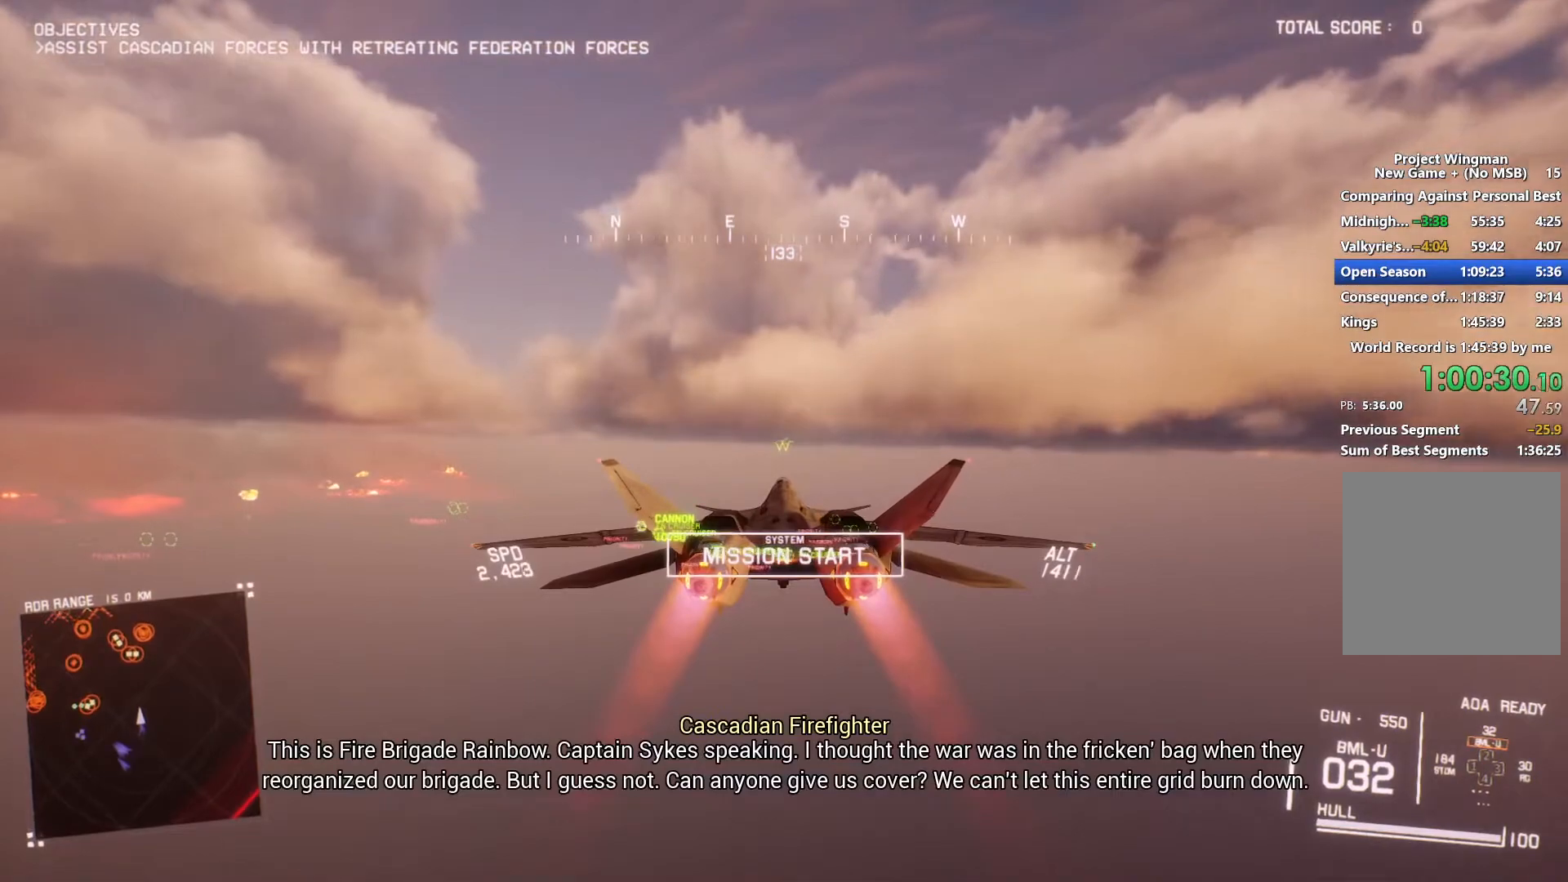
{"buttons": ["R2"], "left_stick": "center", "right_stick": "center", "events": []}
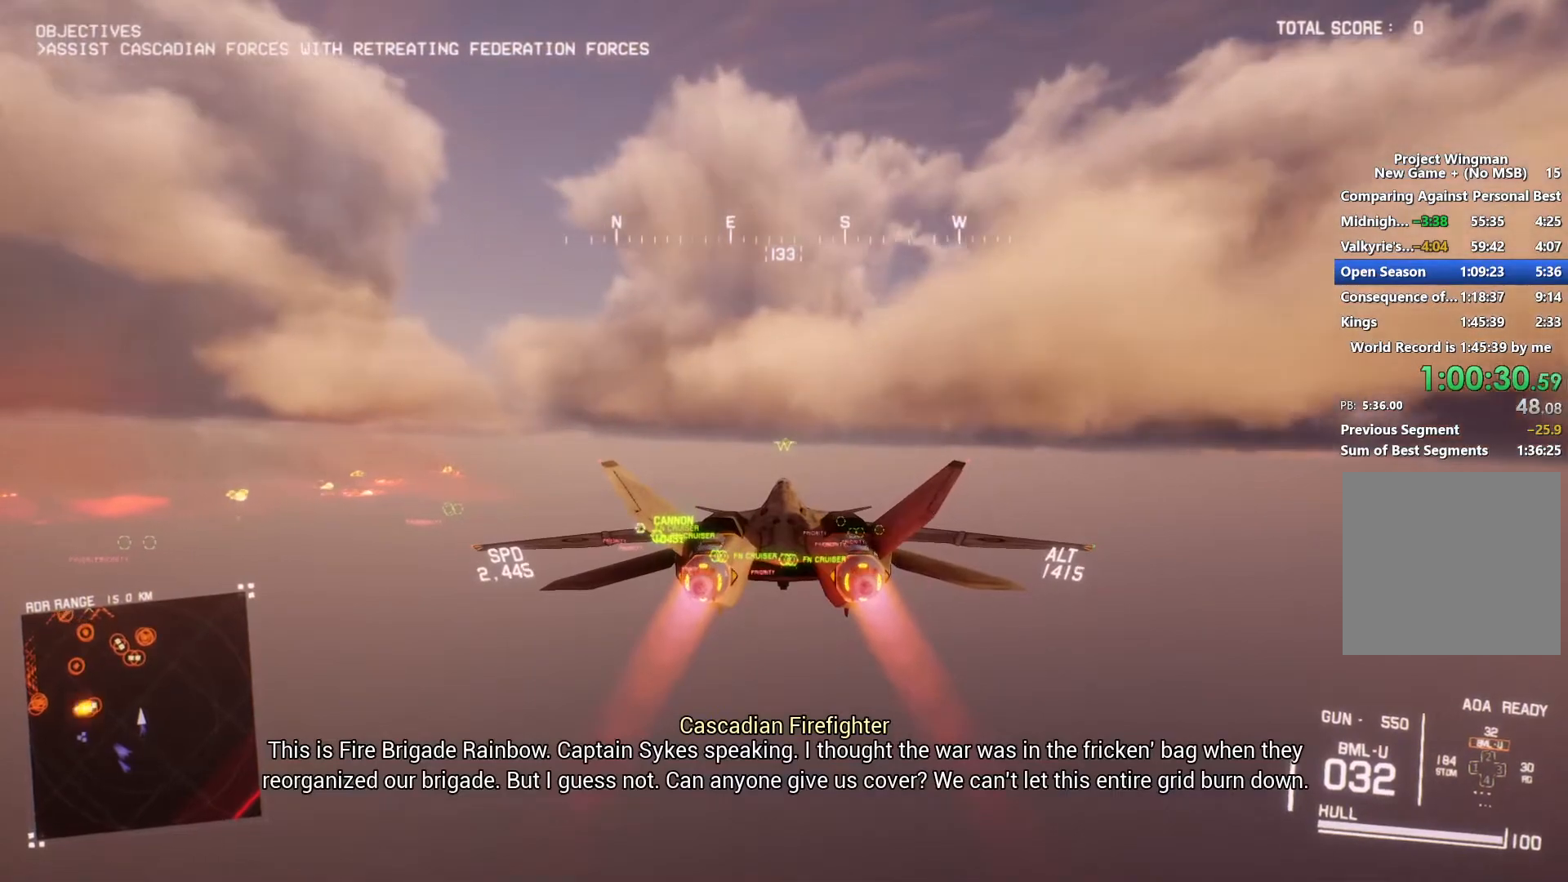
{"buttons": ["R2"], "left_stick": "center", "right_stick": "center", "events": [[267, "left_stick", "down"], [467, "left_stick", "center"]]}
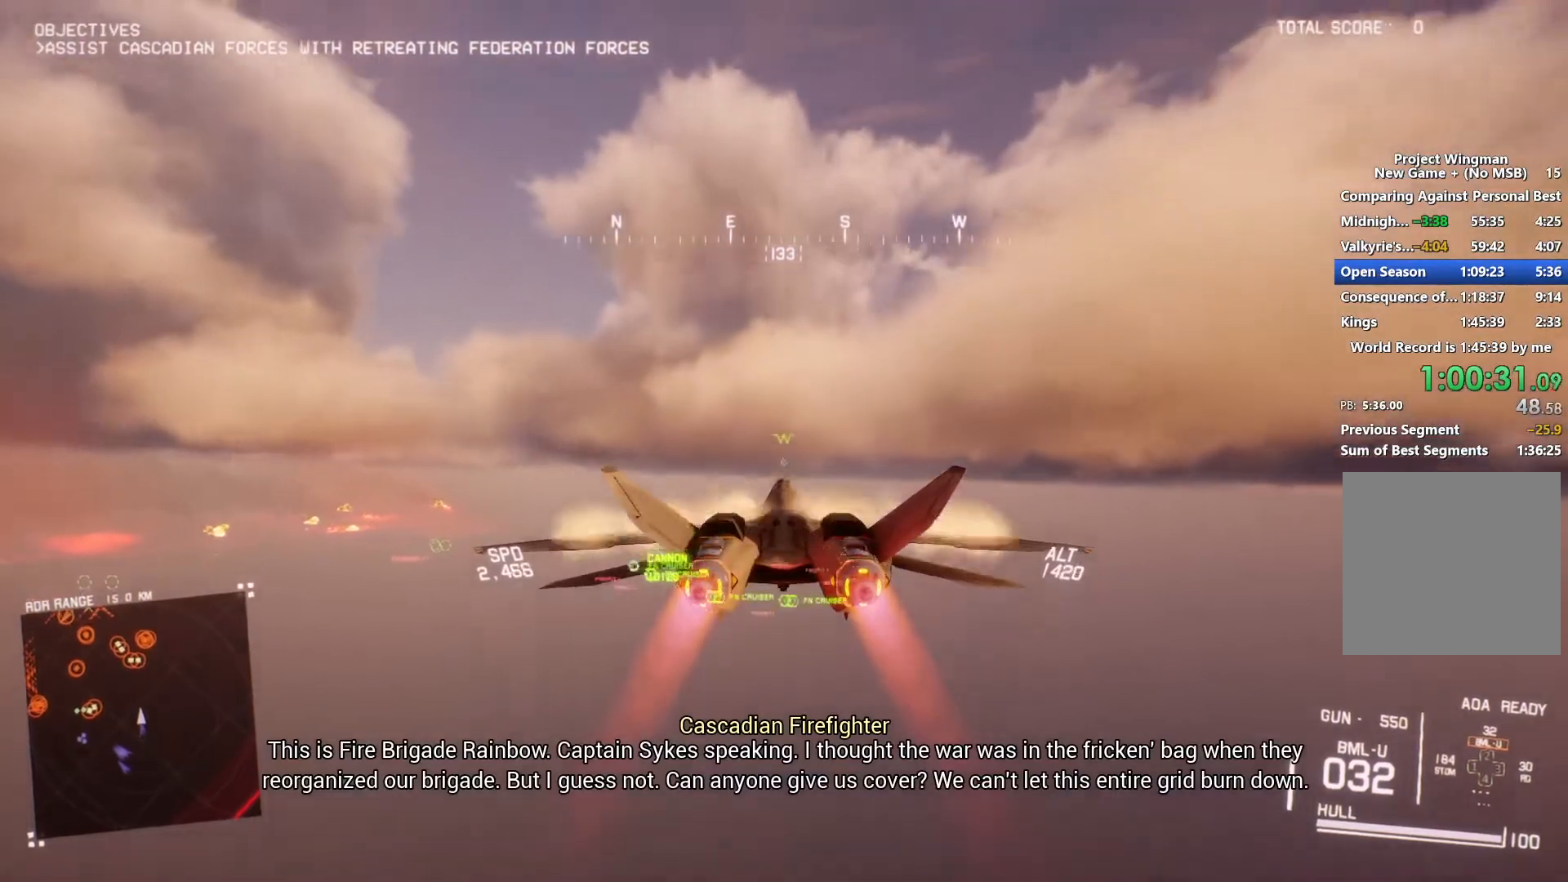
{"buttons": ["R2"], "left_stick": "center", "right_stick": "center", "events": []}
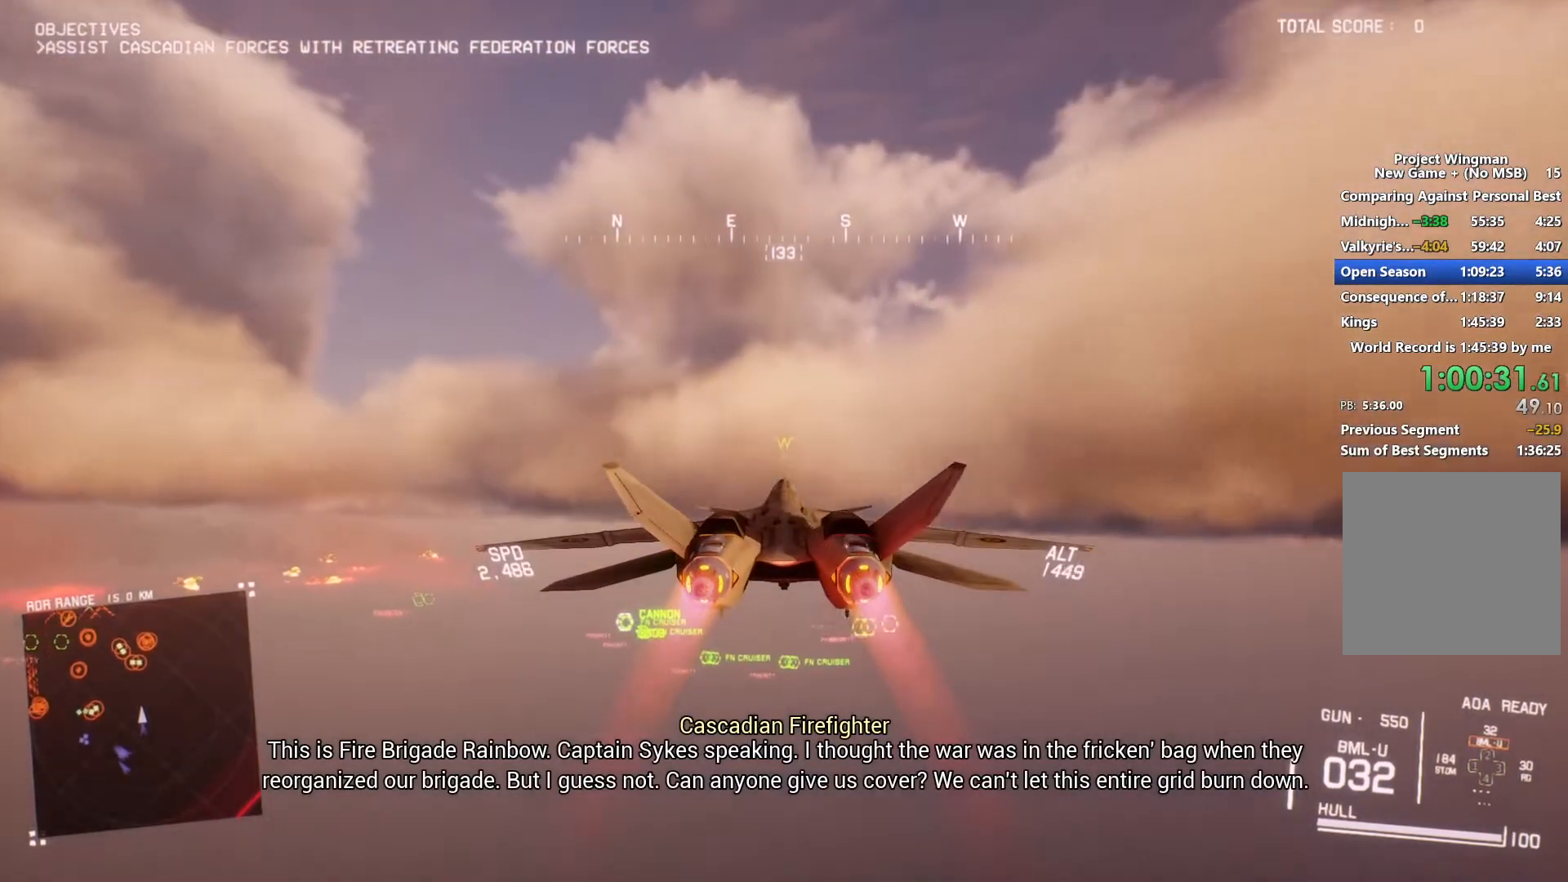
{"buttons": ["R2"], "left_stick": "up", "right_stick": "center", "events": [[333, "left_stick", "up"]]}
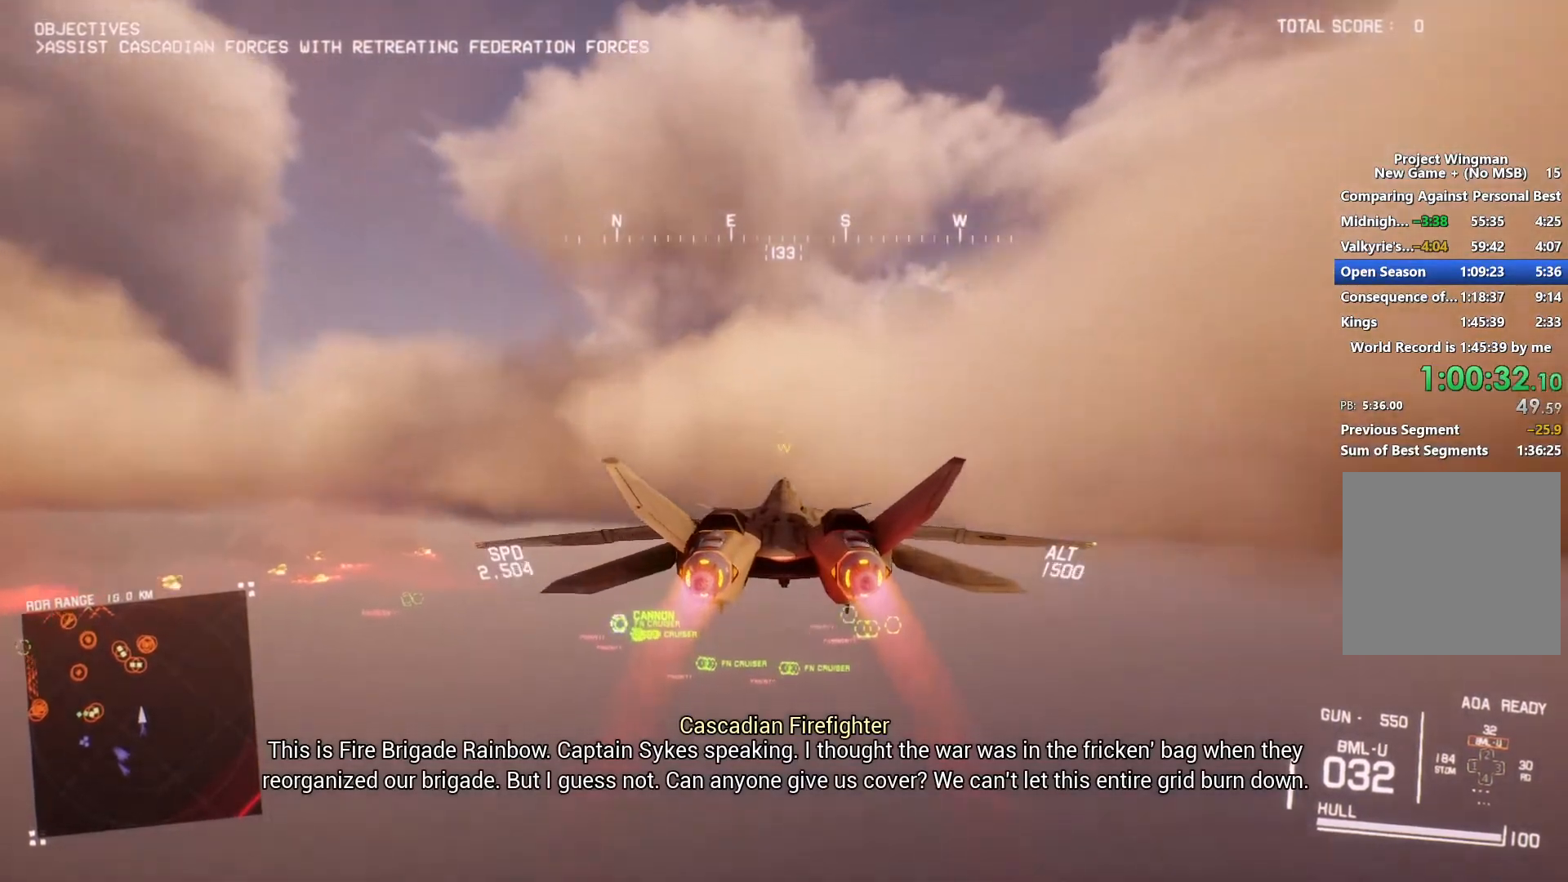
{"buttons": ["R2"], "left_stick": "up", "right_stick": "center", "events": [[33, "left_stick", "center"], [400, "left_stick", "up"]]}
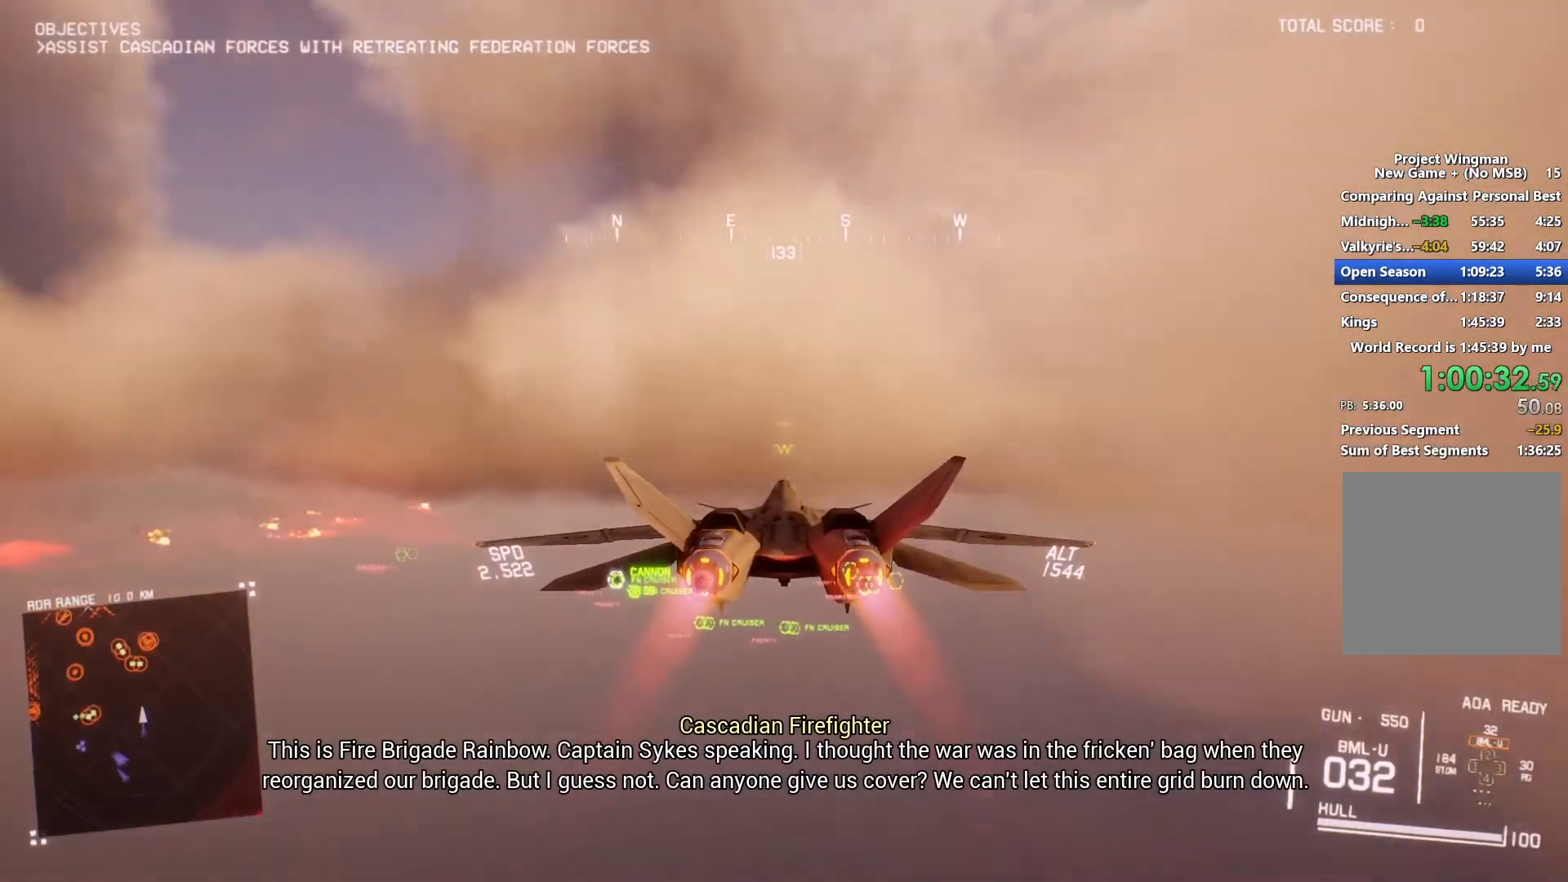
{"buttons": ["R2"], "left_stick": "center", "right_stick": "center", "events": [[33, "left_stick", "center"]]}
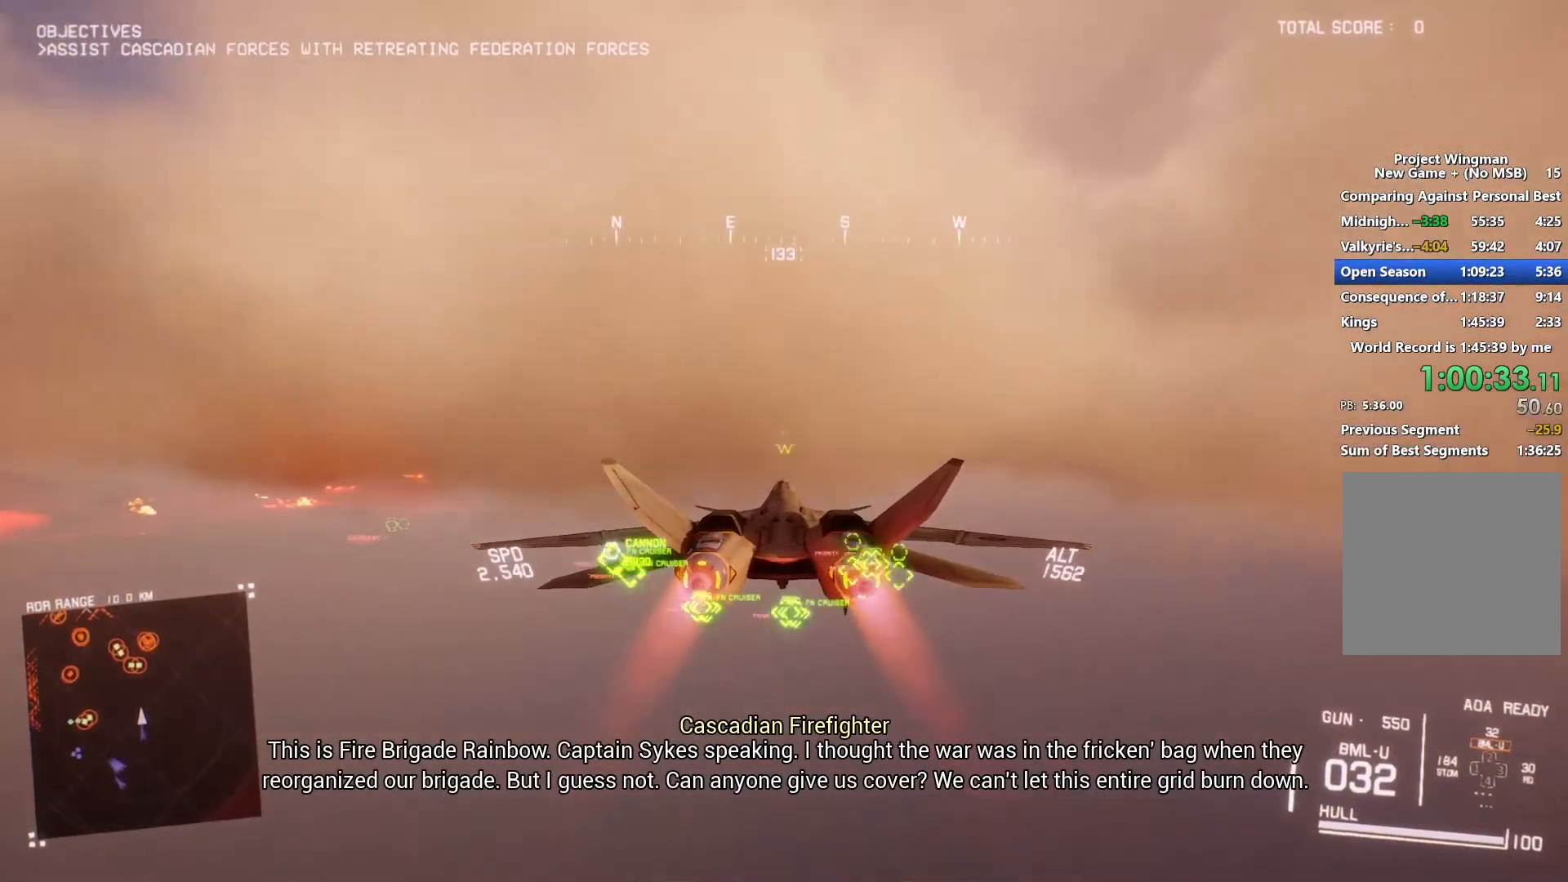
{"buttons": ["R2"], "left_stick": "center", "right_stick": "center", "events": []}
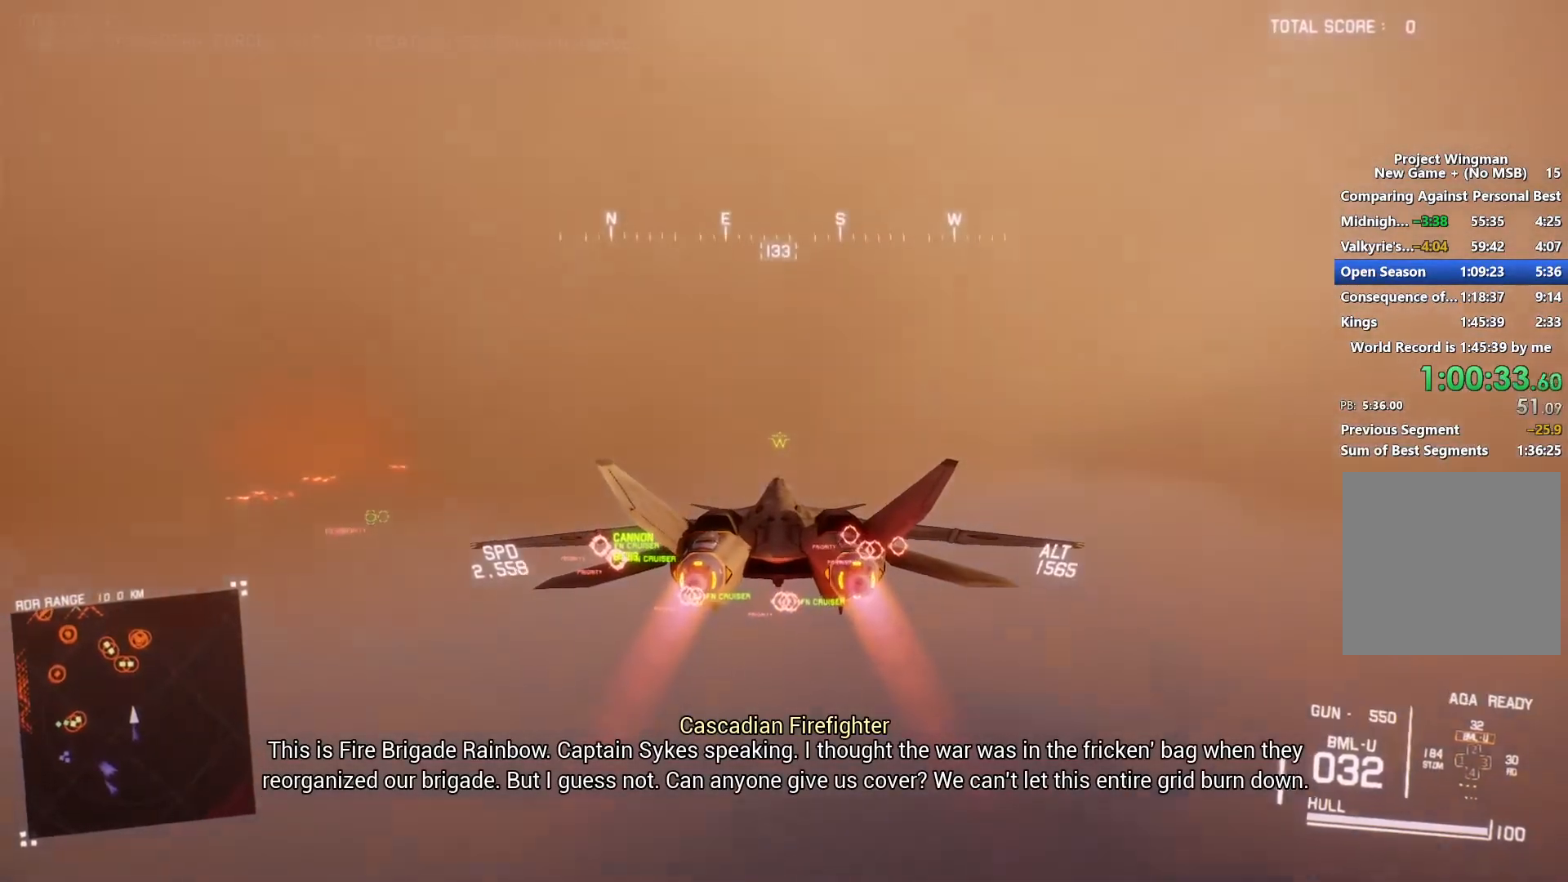
{"buttons": ["L1", "R2"], "left_stick": "down", "right_stick": "center", "events": [[100, "L1", "down"], [100, "left_stick", "left"], [167, "B", "down"], [200, "left_stick", "down-left"], [267, "B", "up"], [367, "left_stick", "down"]]}